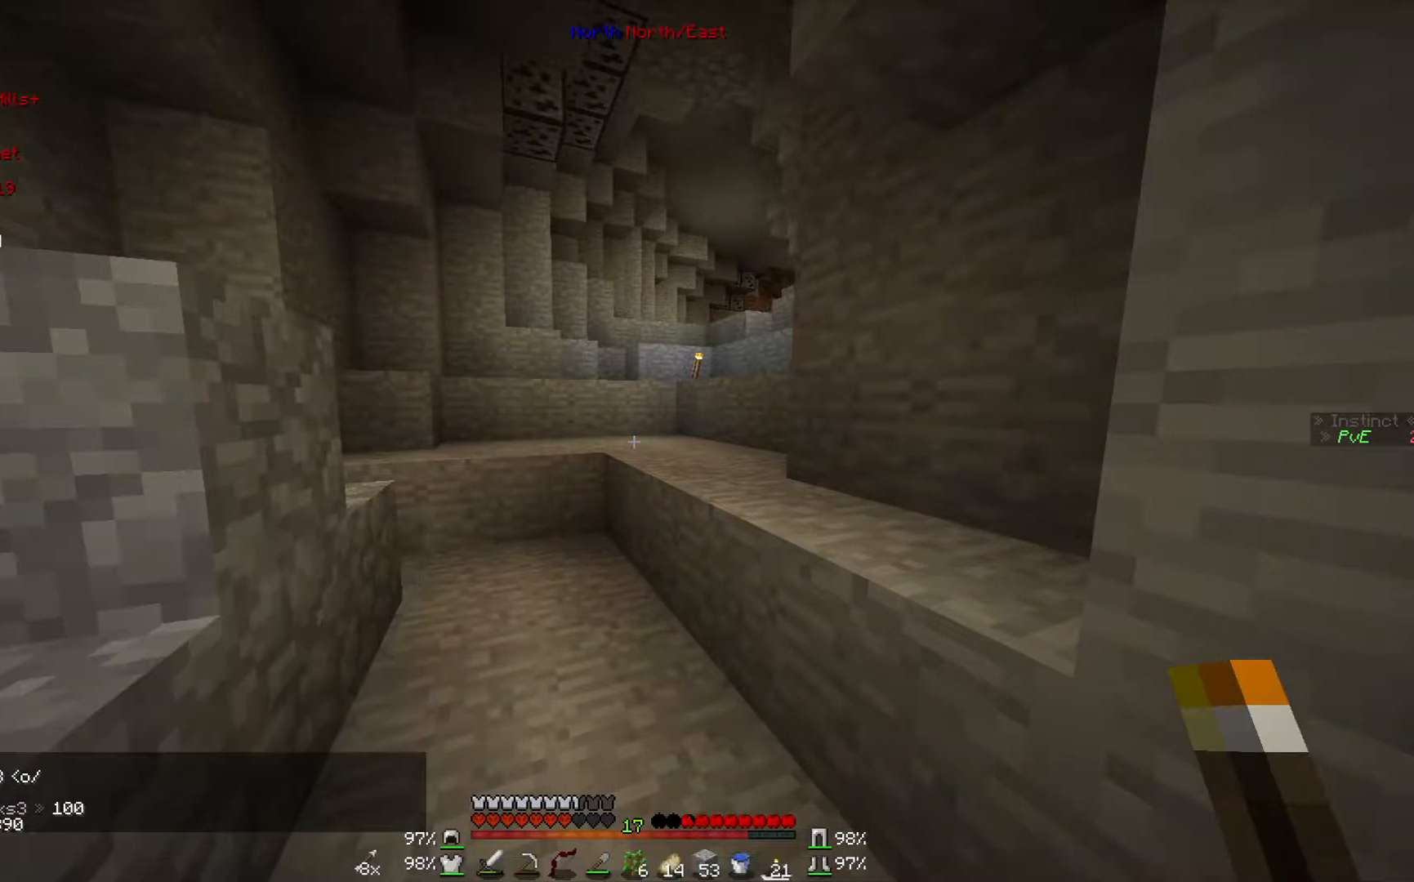
Gameplay with keyboard and mouse; each line is a JSON object with the keys and mouse buttons held at the frame after it. "events" lists presses ("down") and releases ("up") of "a", "d", "s", "w", "mouse_left" and "mouse_right" between this image and that frame as [ms after this image, input, new state], when the widget could be followed in between. "mouse_left", "mouse_right" = the "left", "right" buttons of the "mouse" list. No other keys are recorded. Fast repeated clicks can show as one long hold. Mouse movement is not recorded.
{"keys": ["w"], "mouse": [], "events": [[267, "w", "down"]]}
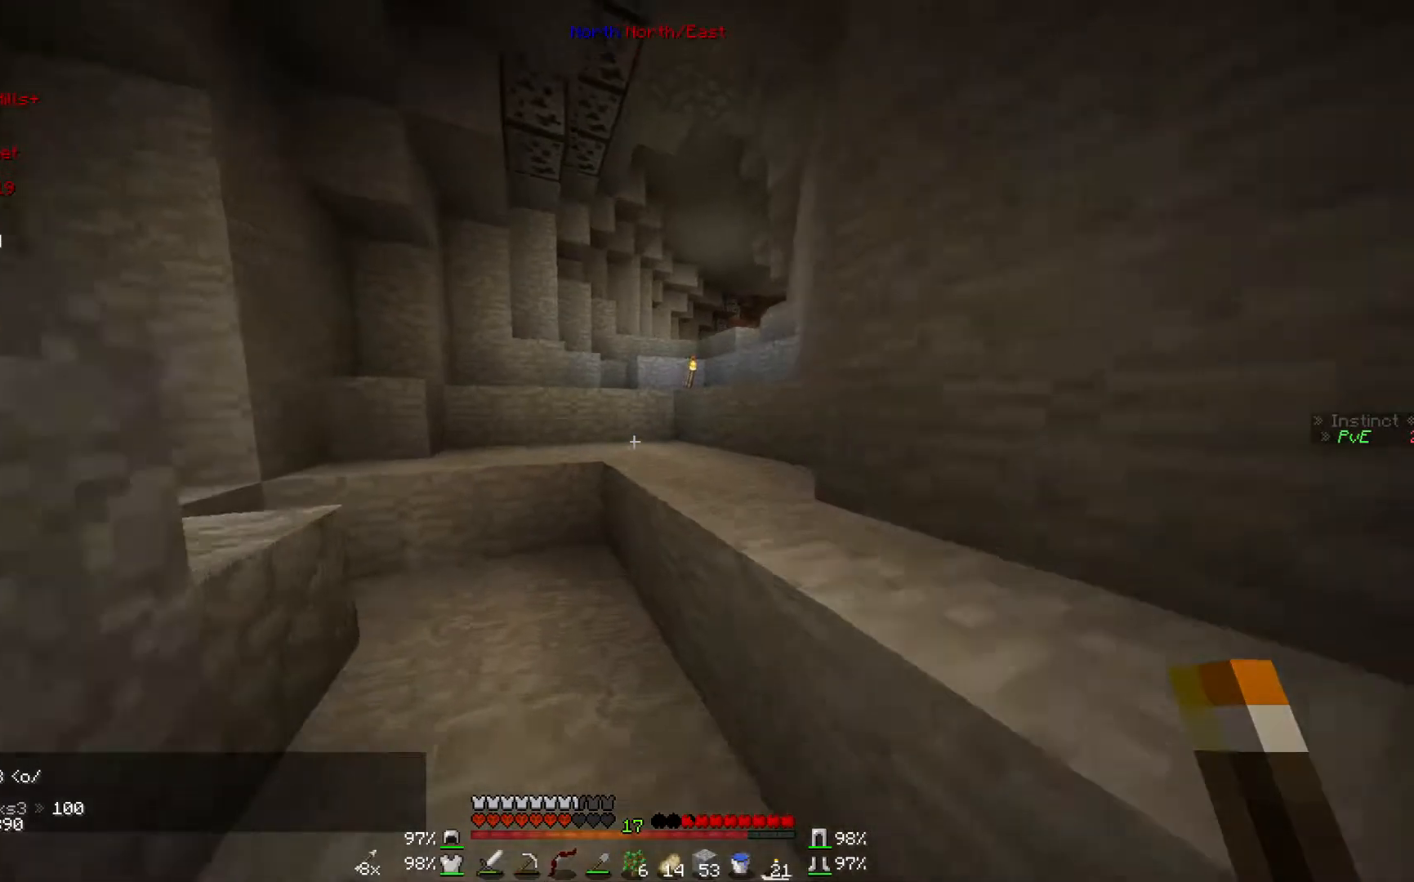
{"keys": ["w"], "mouse": [], "events": []}
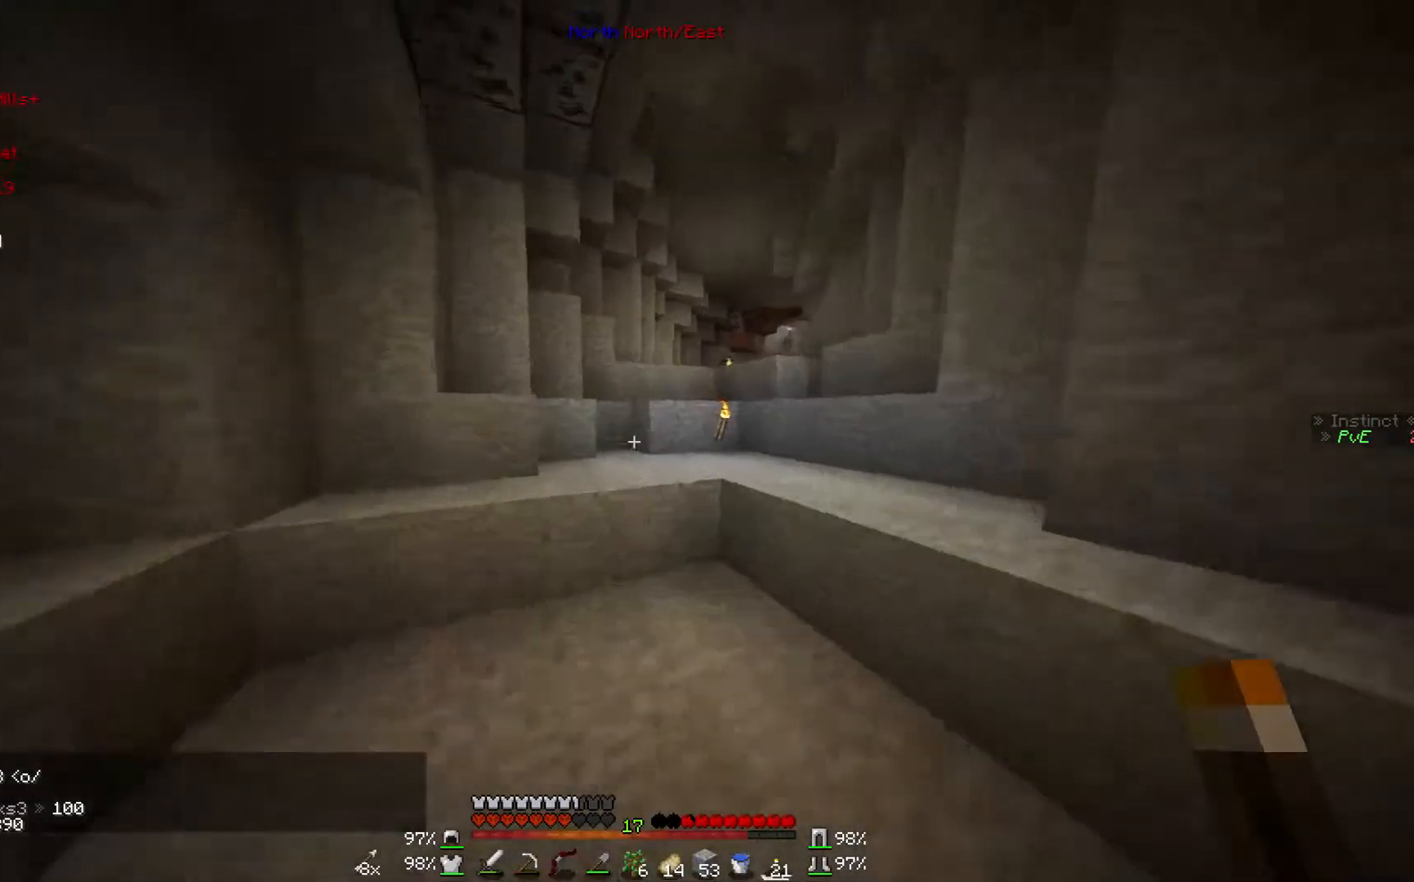
{"keys": ["w"], "mouse": [], "events": [[67, "w", "up"], [467, "w", "down"]]}
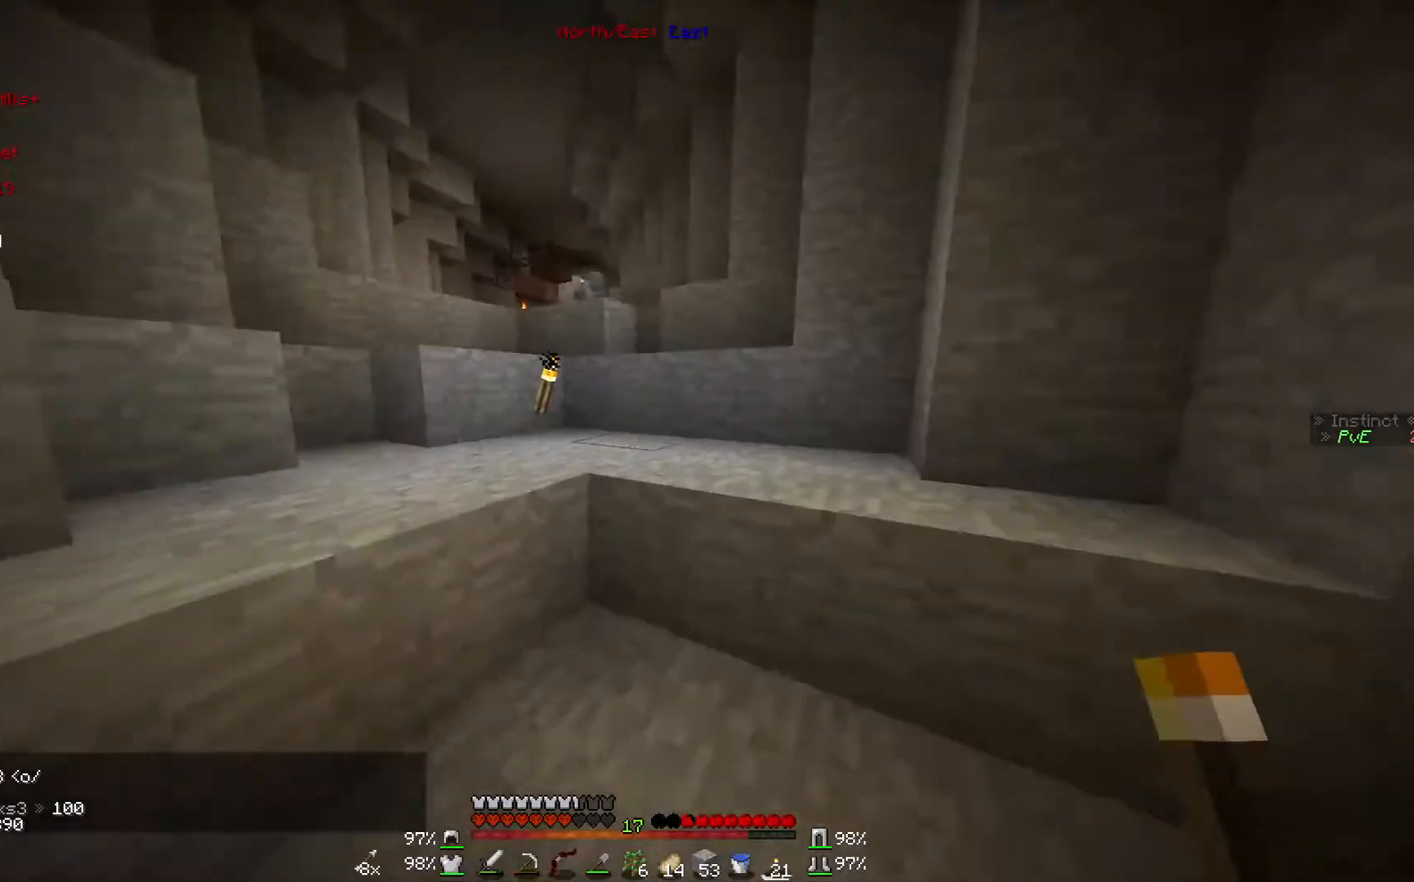
{"keys": ["w"], "mouse": [], "events": []}
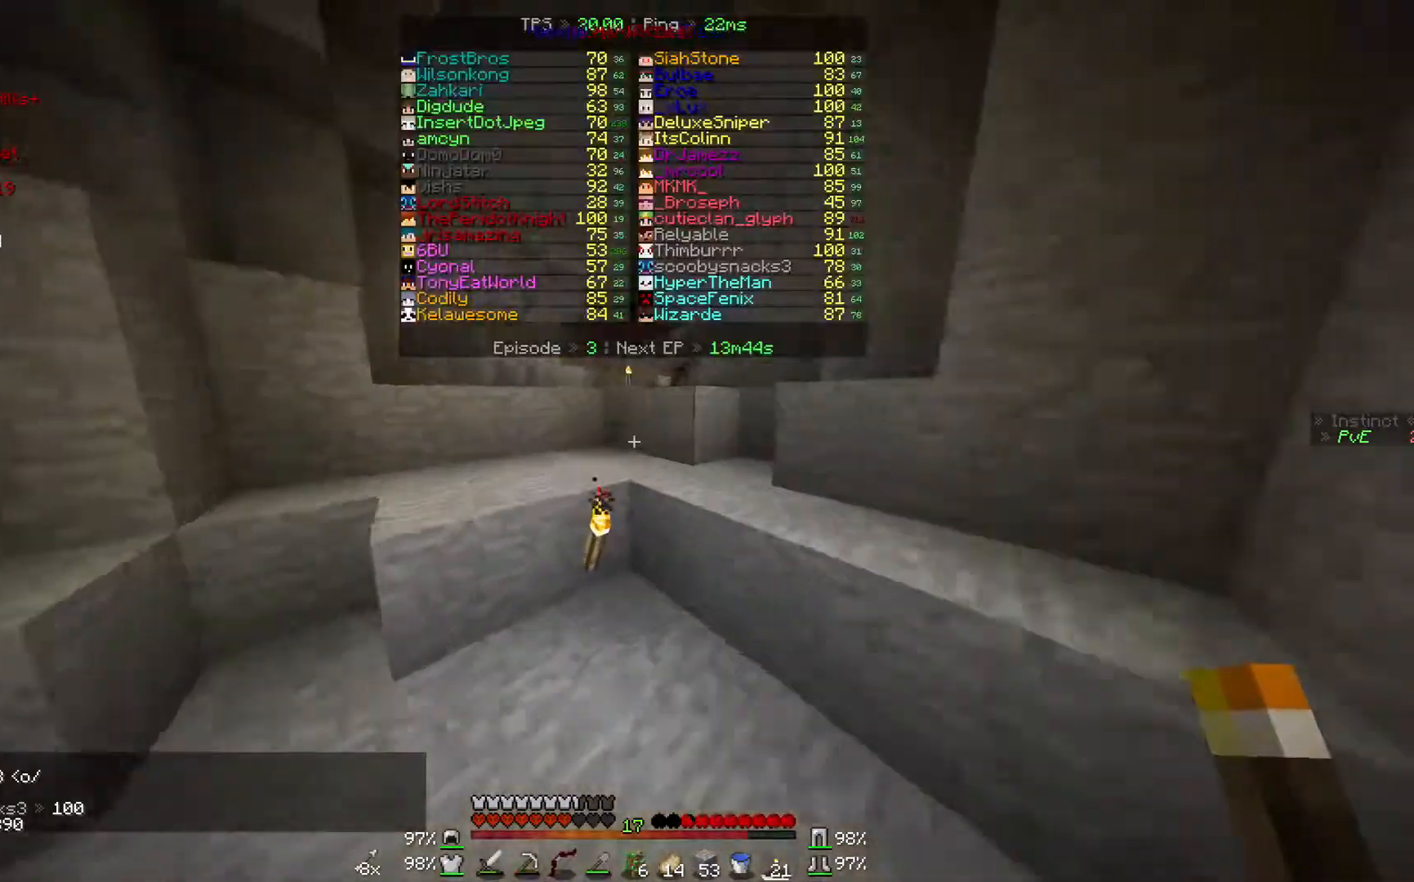
{"keys": ["w"], "mouse": [], "events": []}
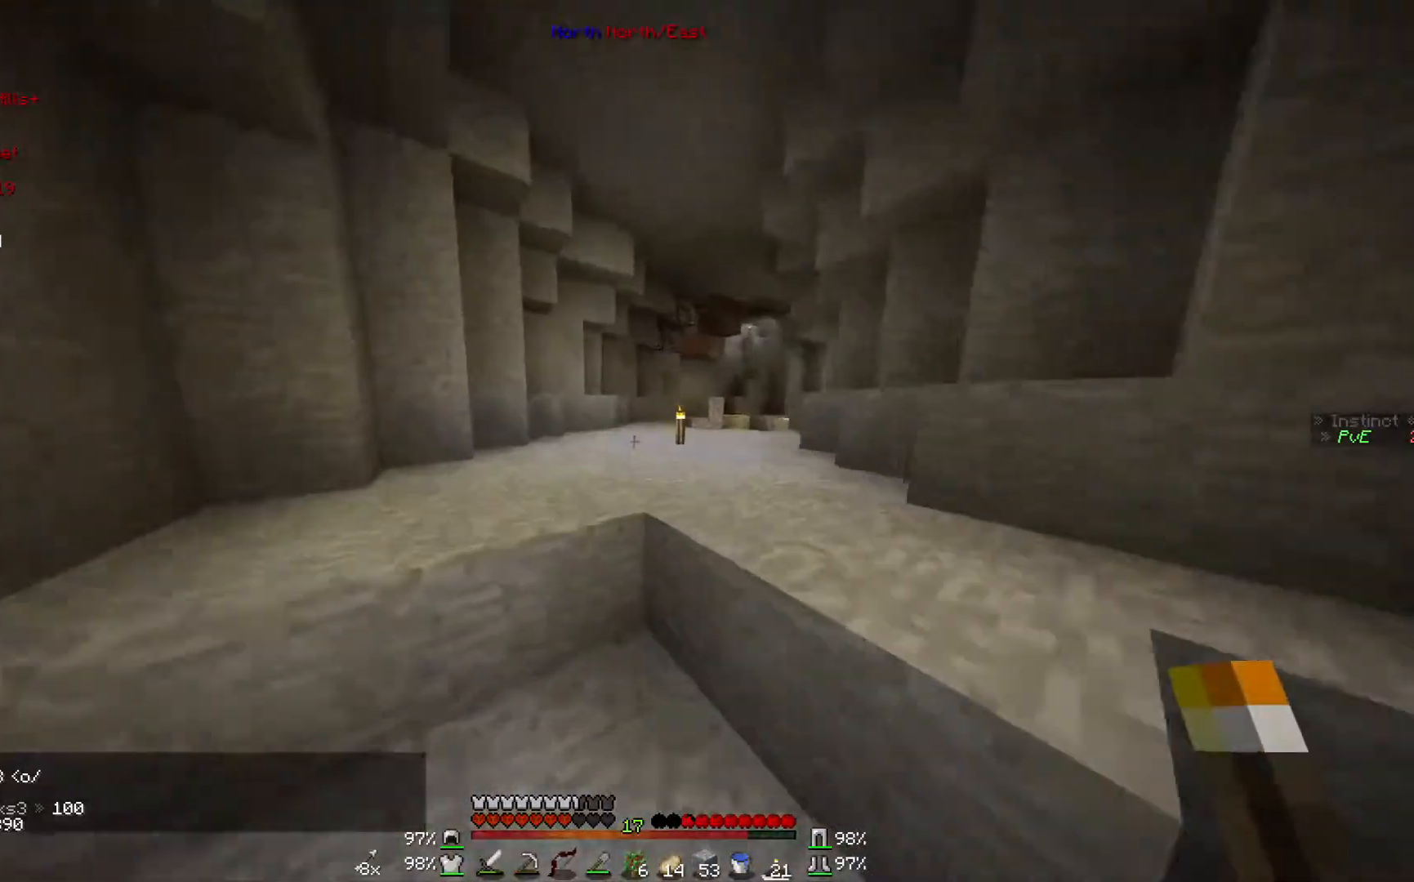
{"keys": ["w"], "mouse": [], "events": []}
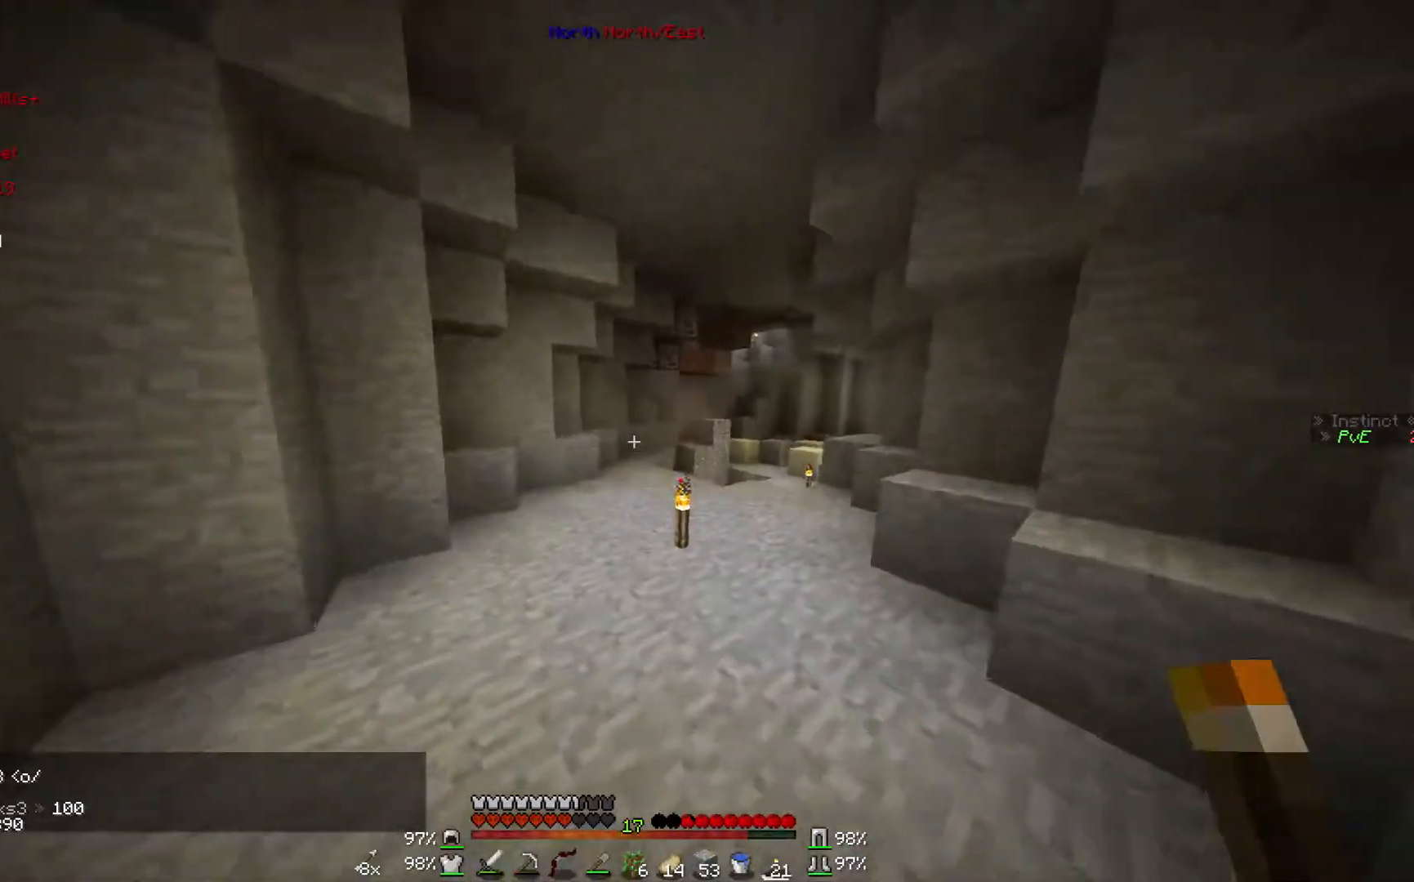
{"keys": ["w"], "mouse": [], "events": []}
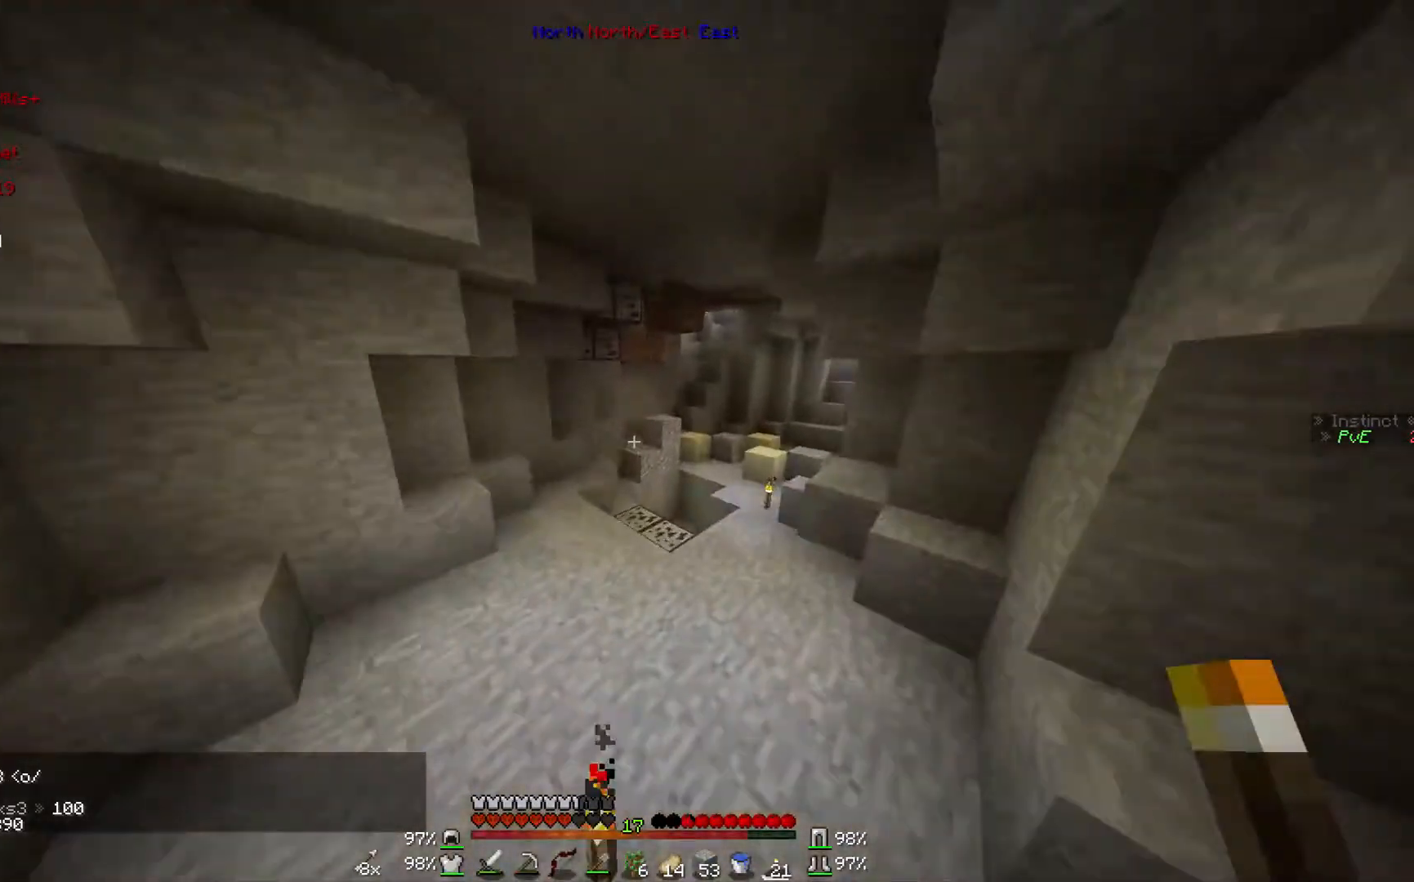
{"keys": ["w"], "mouse": [], "events": []}
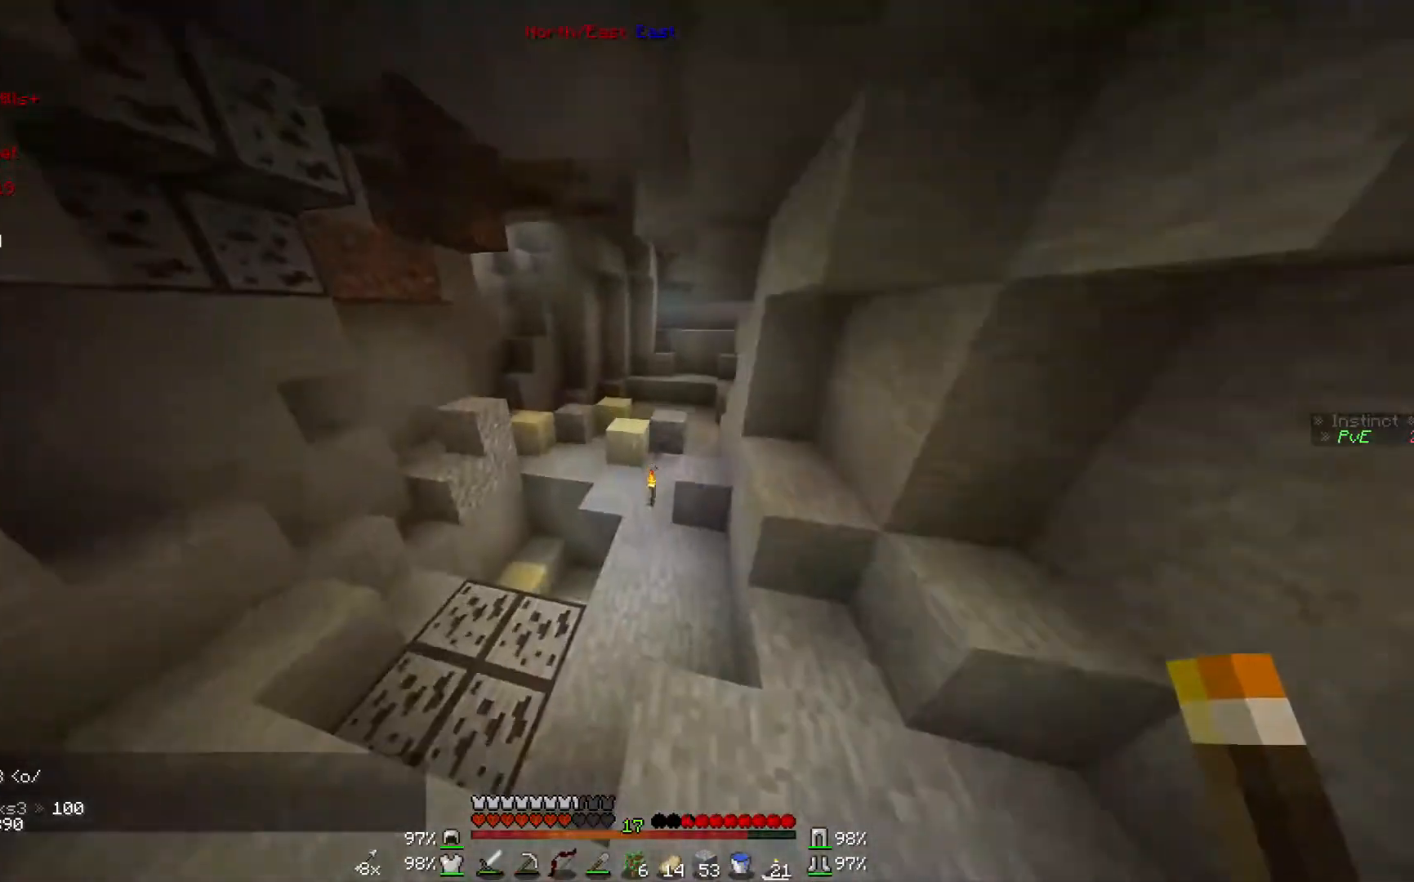
{"keys": ["w"], "mouse": [], "events": []}
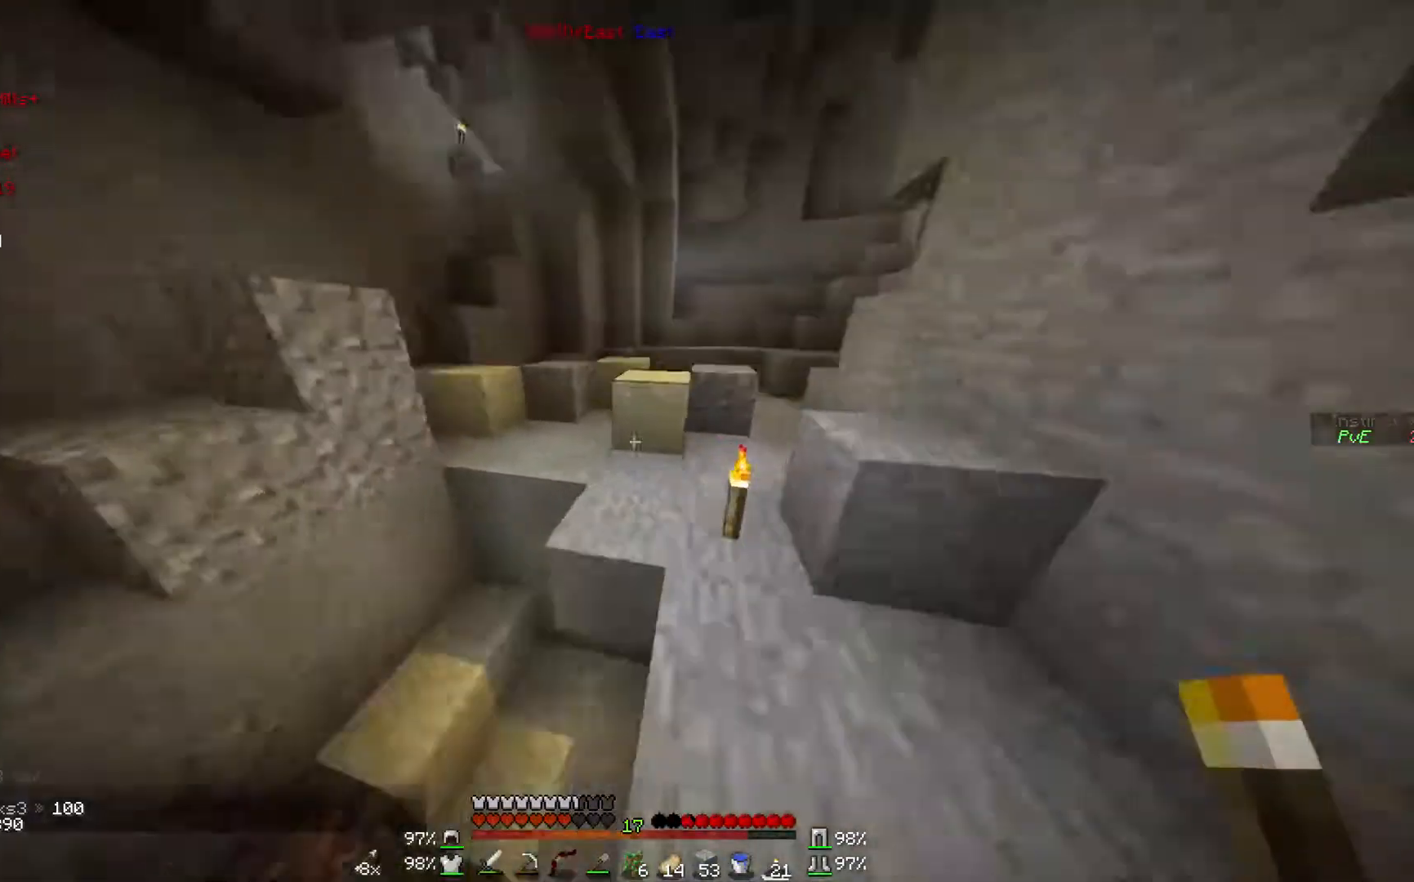
{"keys": ["d", "w"], "mouse": [], "events": [[200, "d", "down"]]}
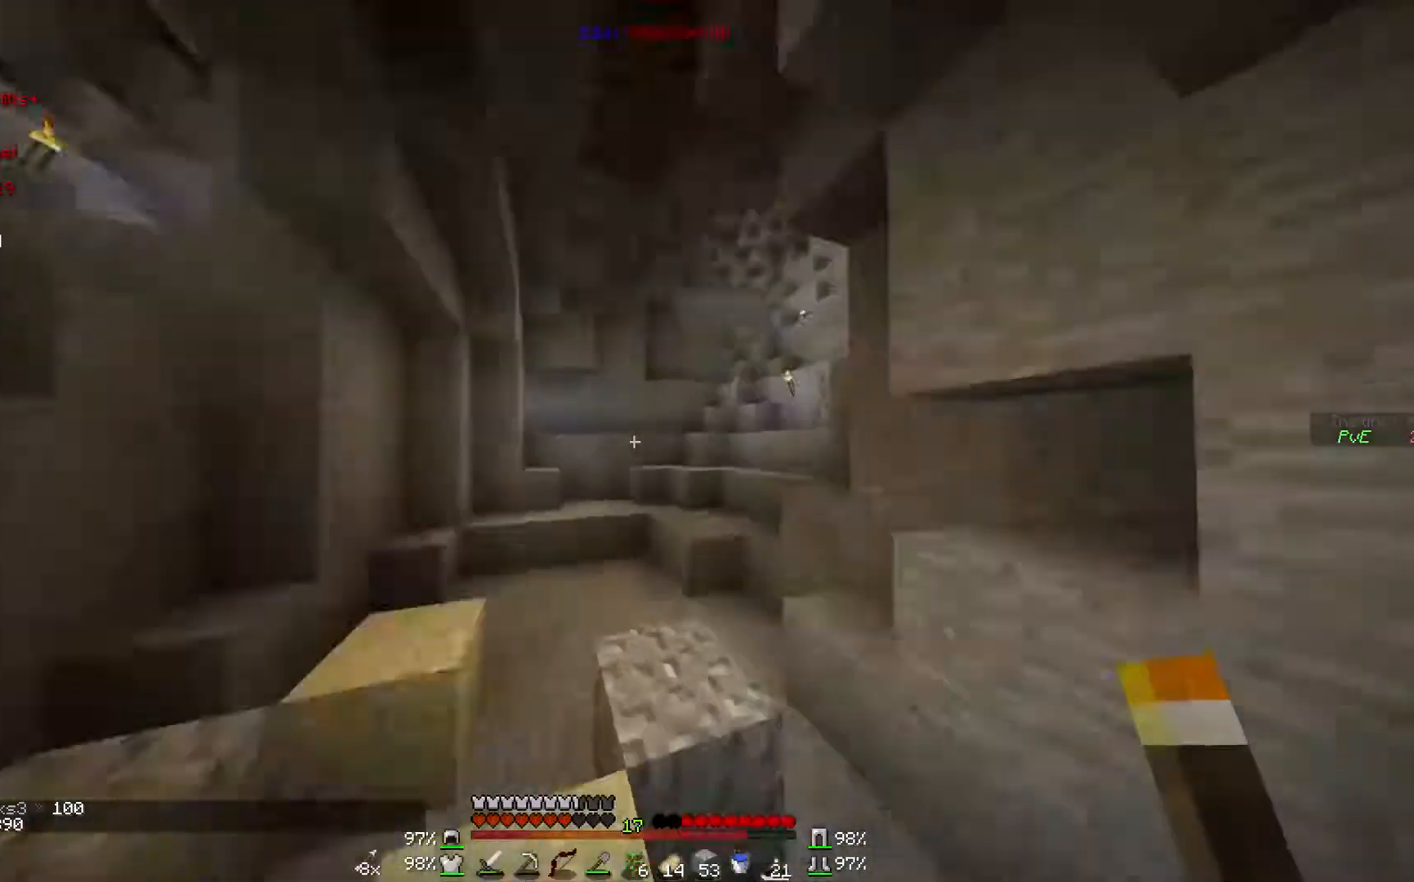
{"keys": ["w"], "mouse": [], "events": [[267, "d", "up"]]}
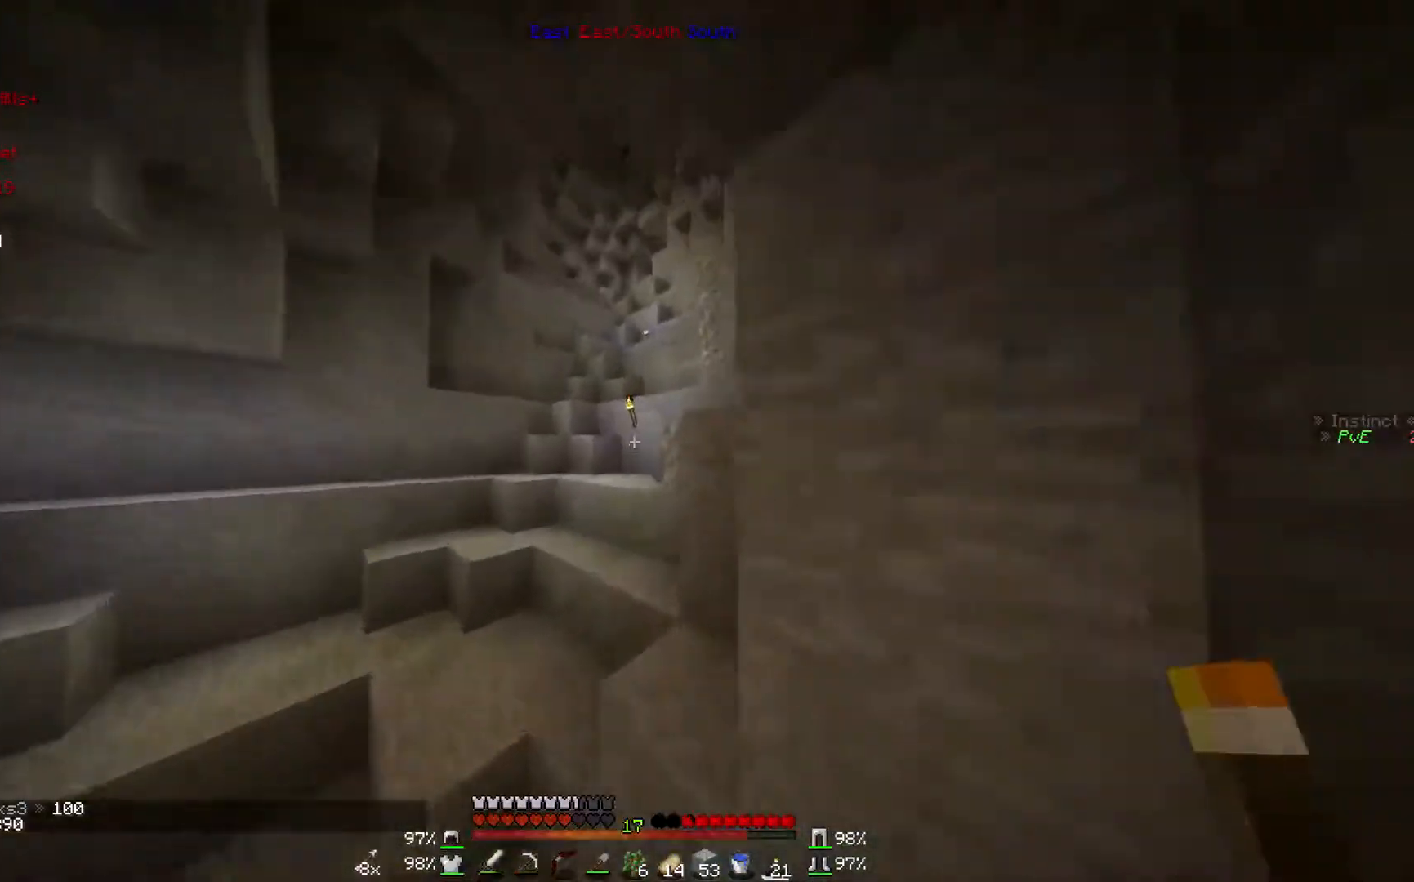
{"keys": ["w"], "mouse": [], "events": []}
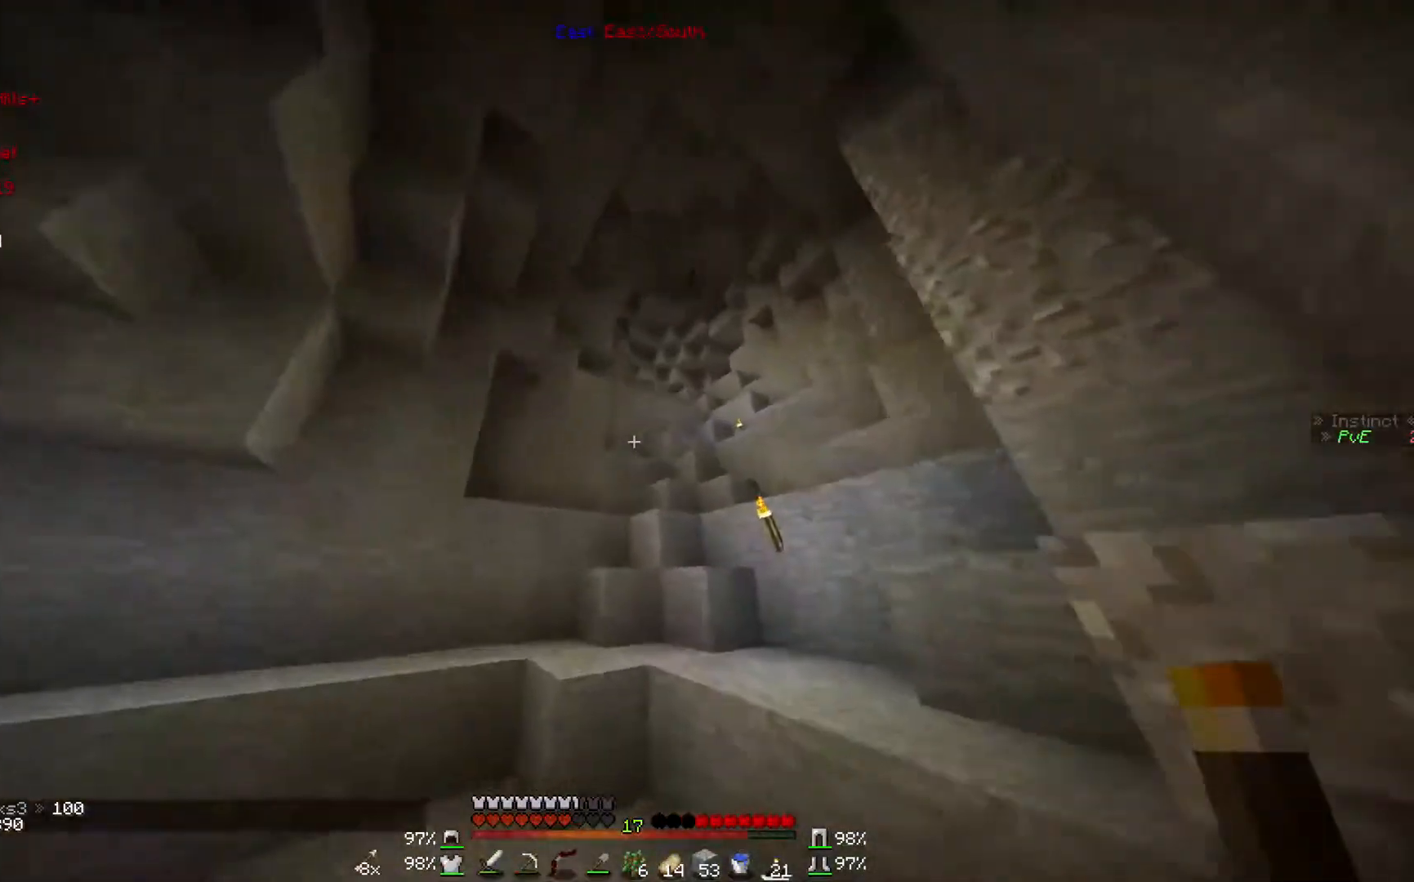
{"keys": ["w"], "mouse": [], "events": []}
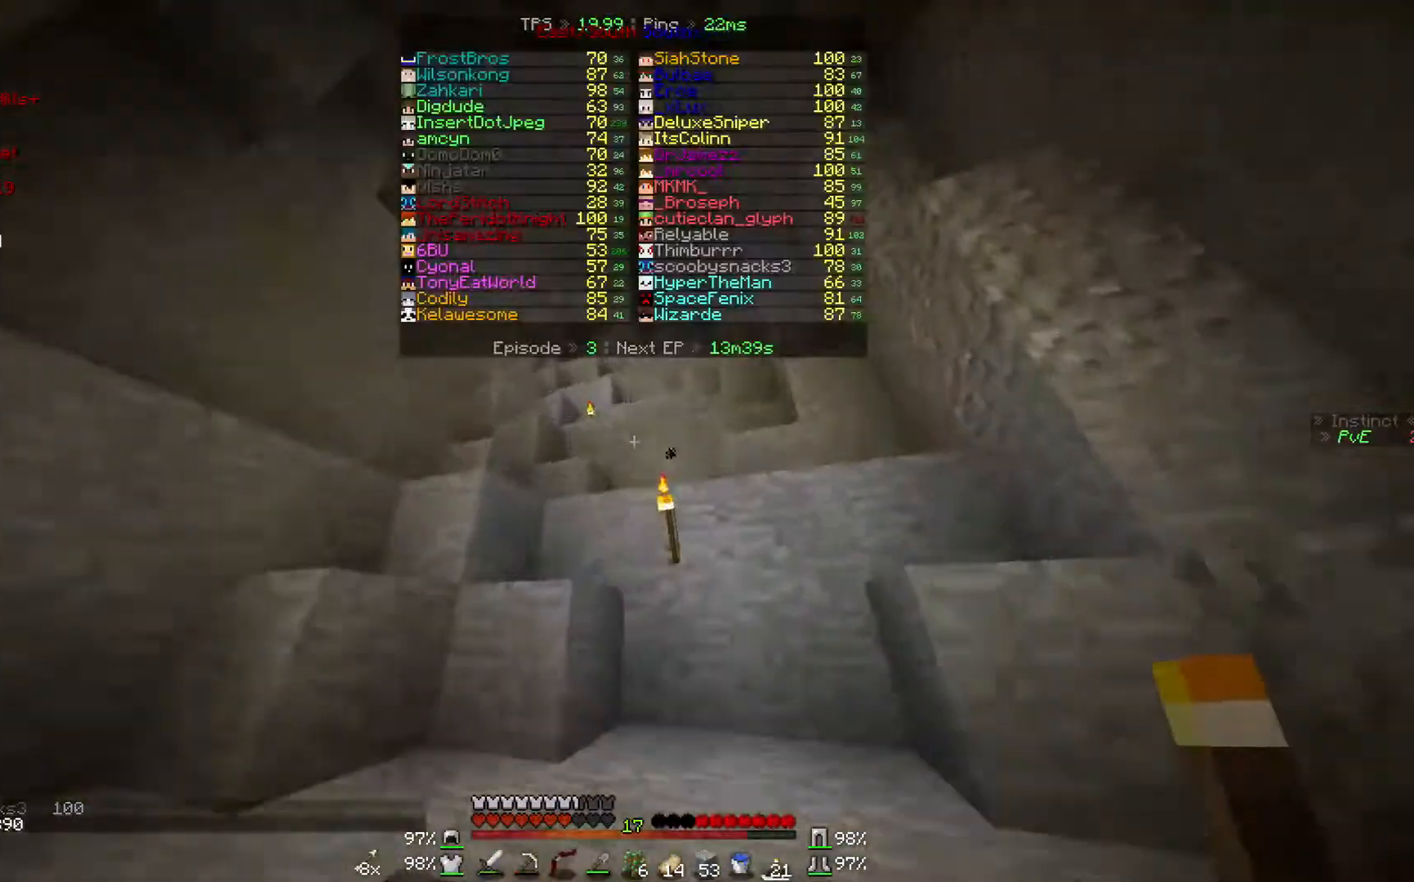
{"keys": ["w"], "mouse": [], "events": []}
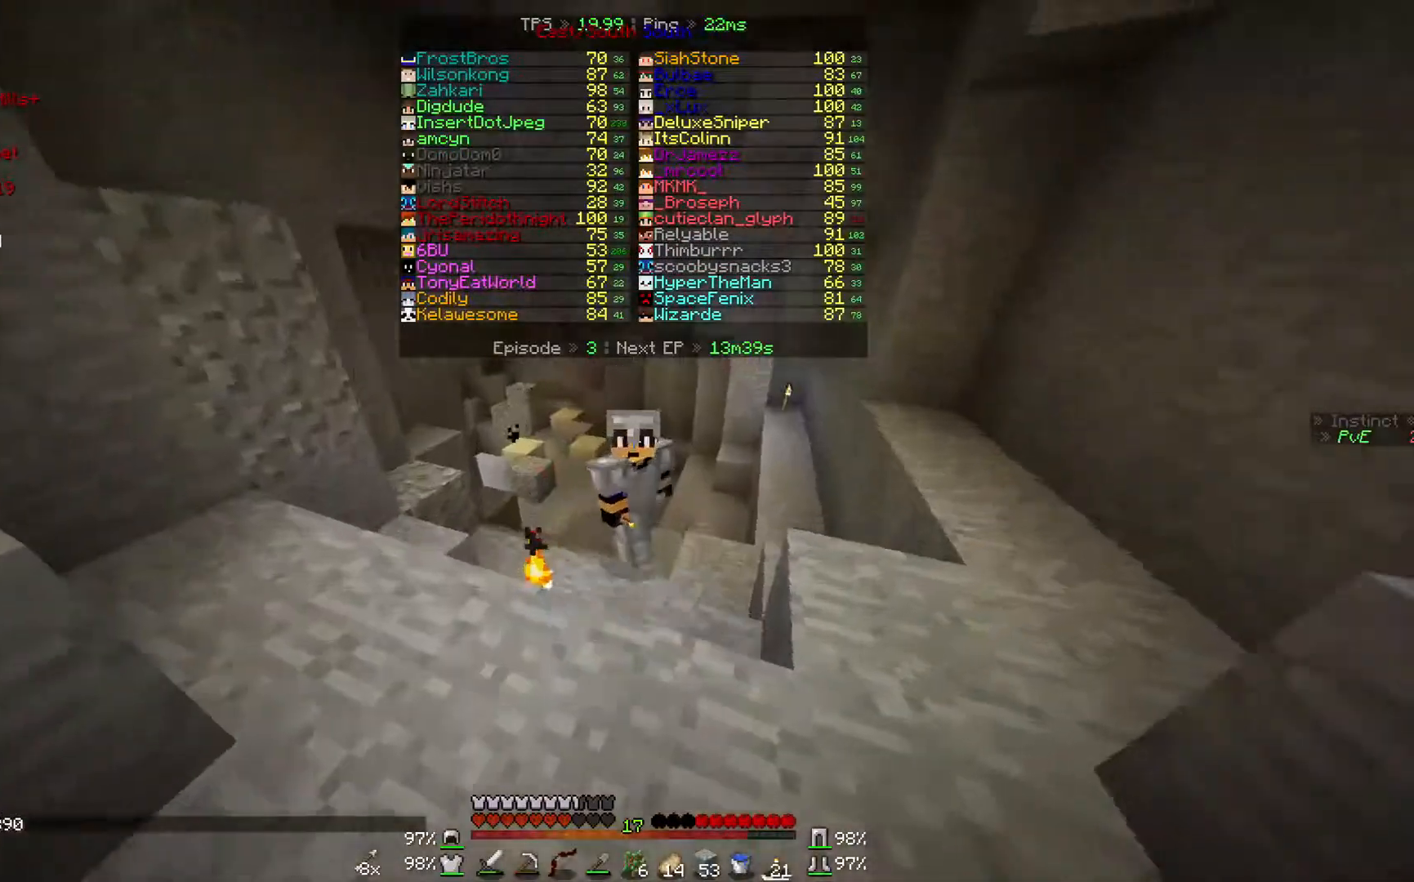
{"keys": ["w"], "mouse": [], "events": []}
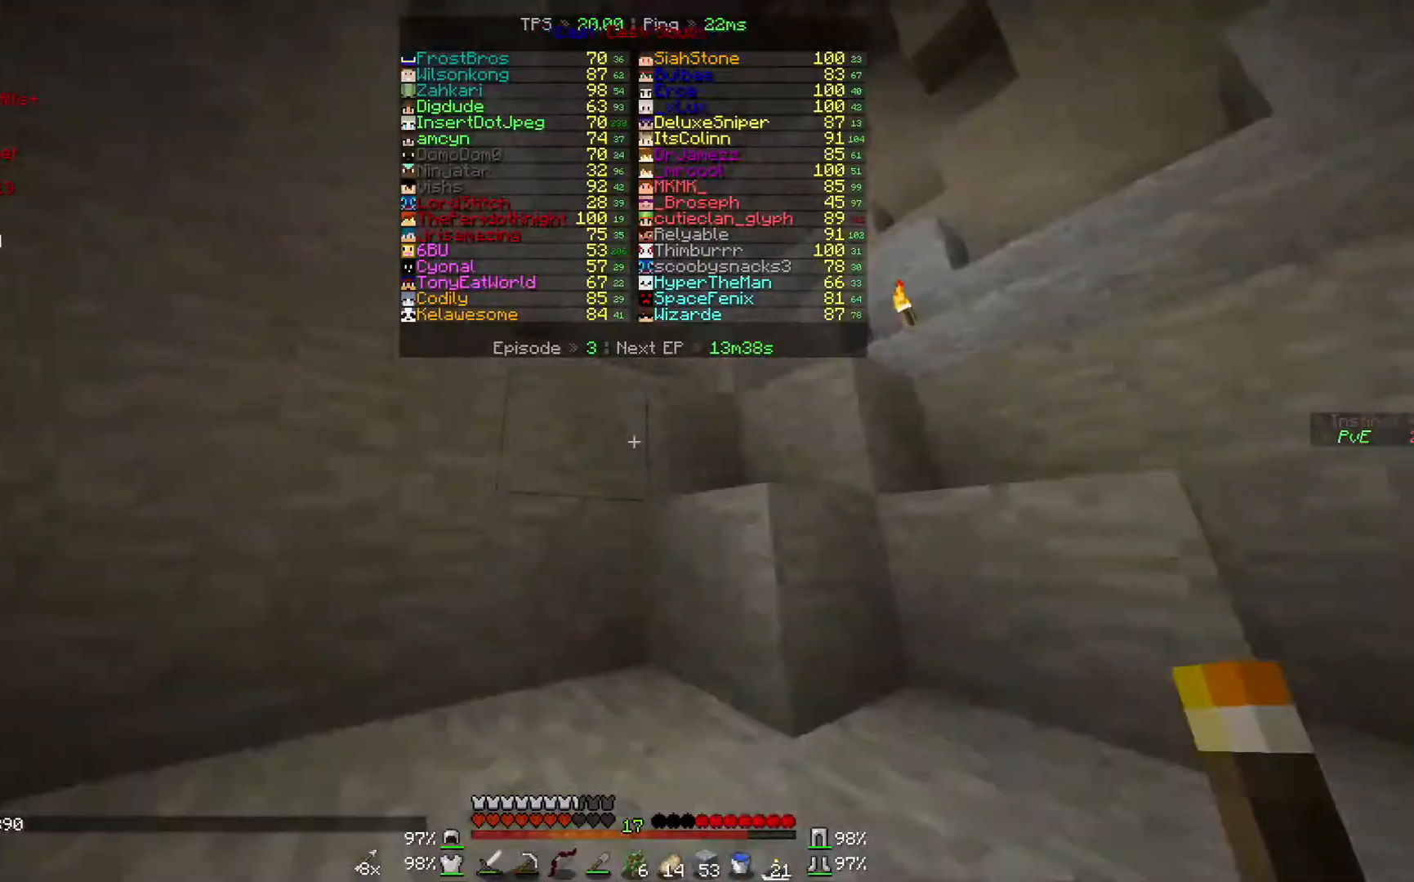
{"keys": ["w"], "mouse": [], "events": []}
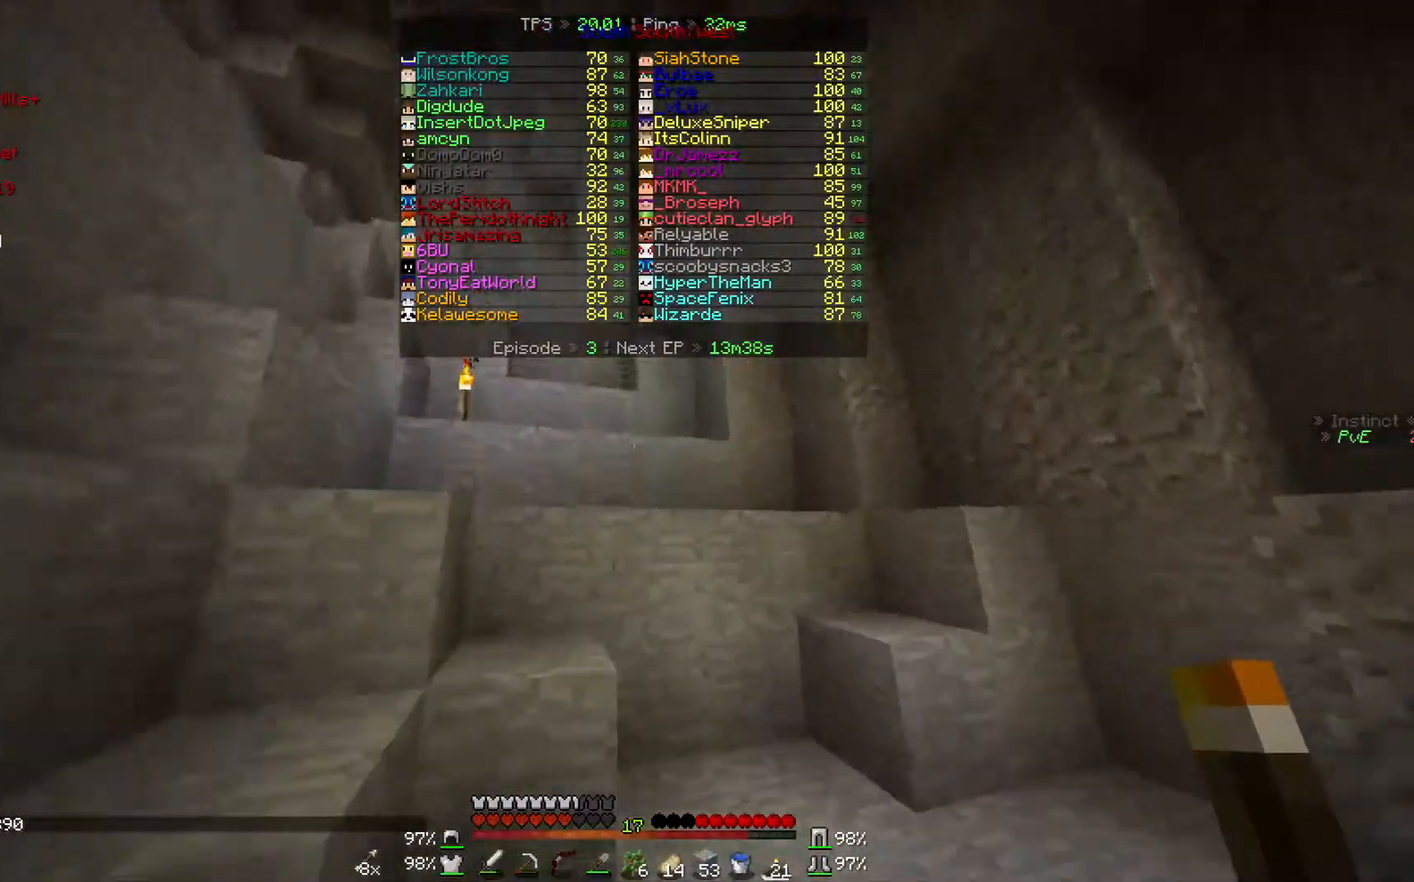
{"keys": ["w"], "mouse": [], "events": []}
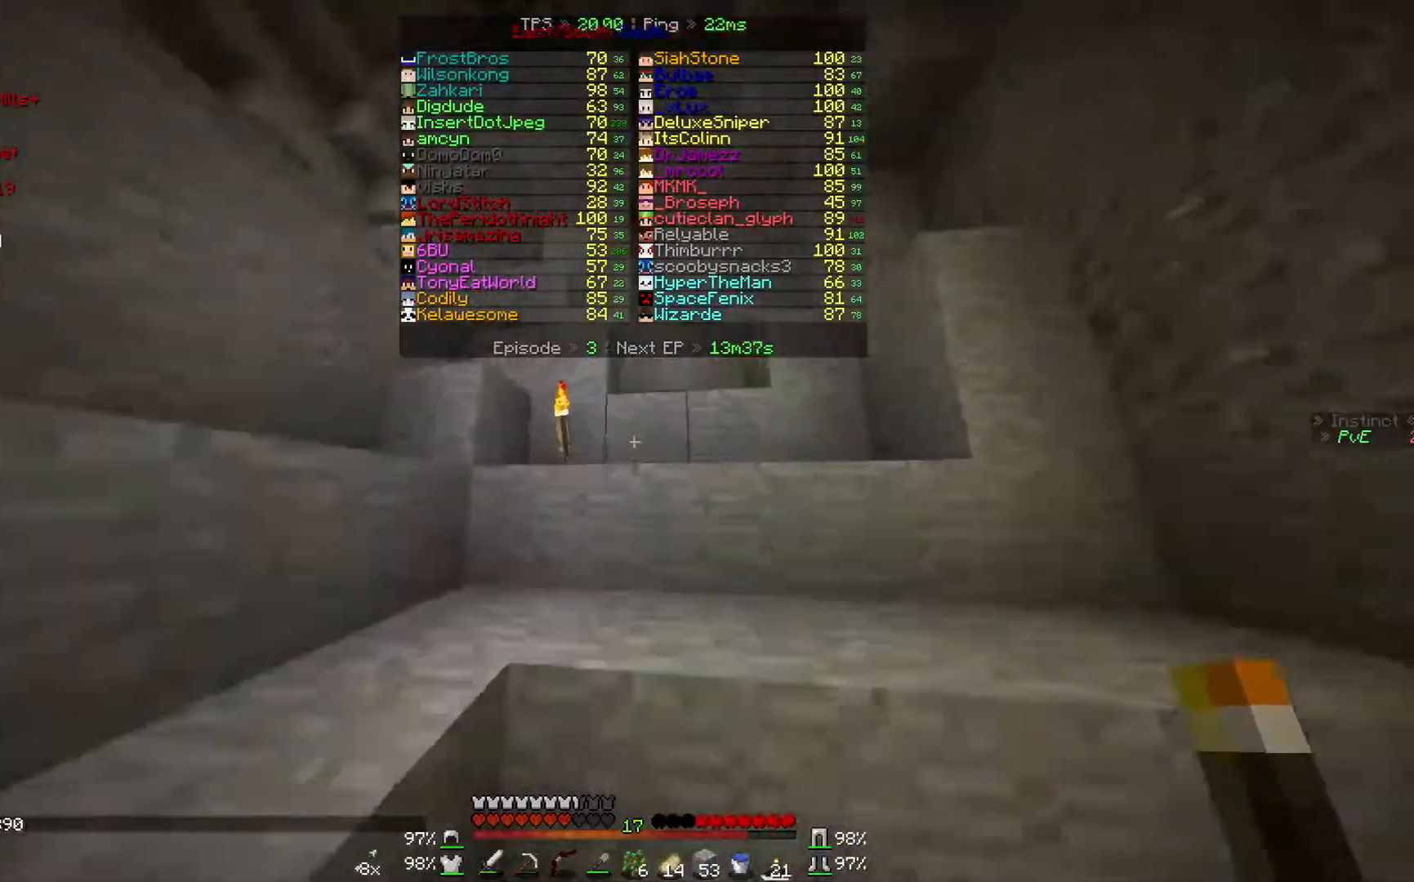
{"keys": ["w"], "mouse": [], "events": []}
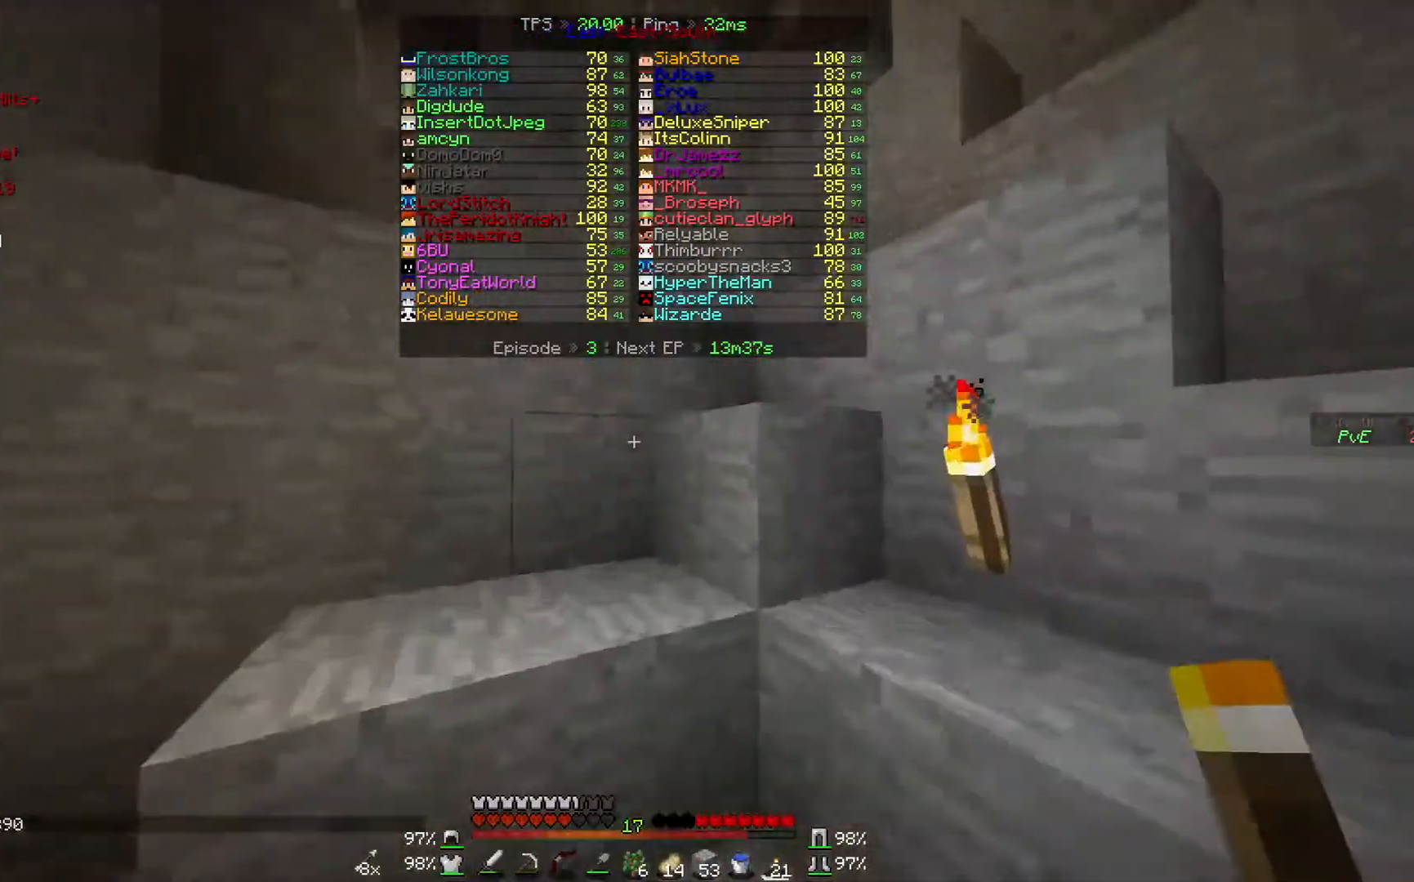
{"keys": ["w"], "mouse": [], "events": []}
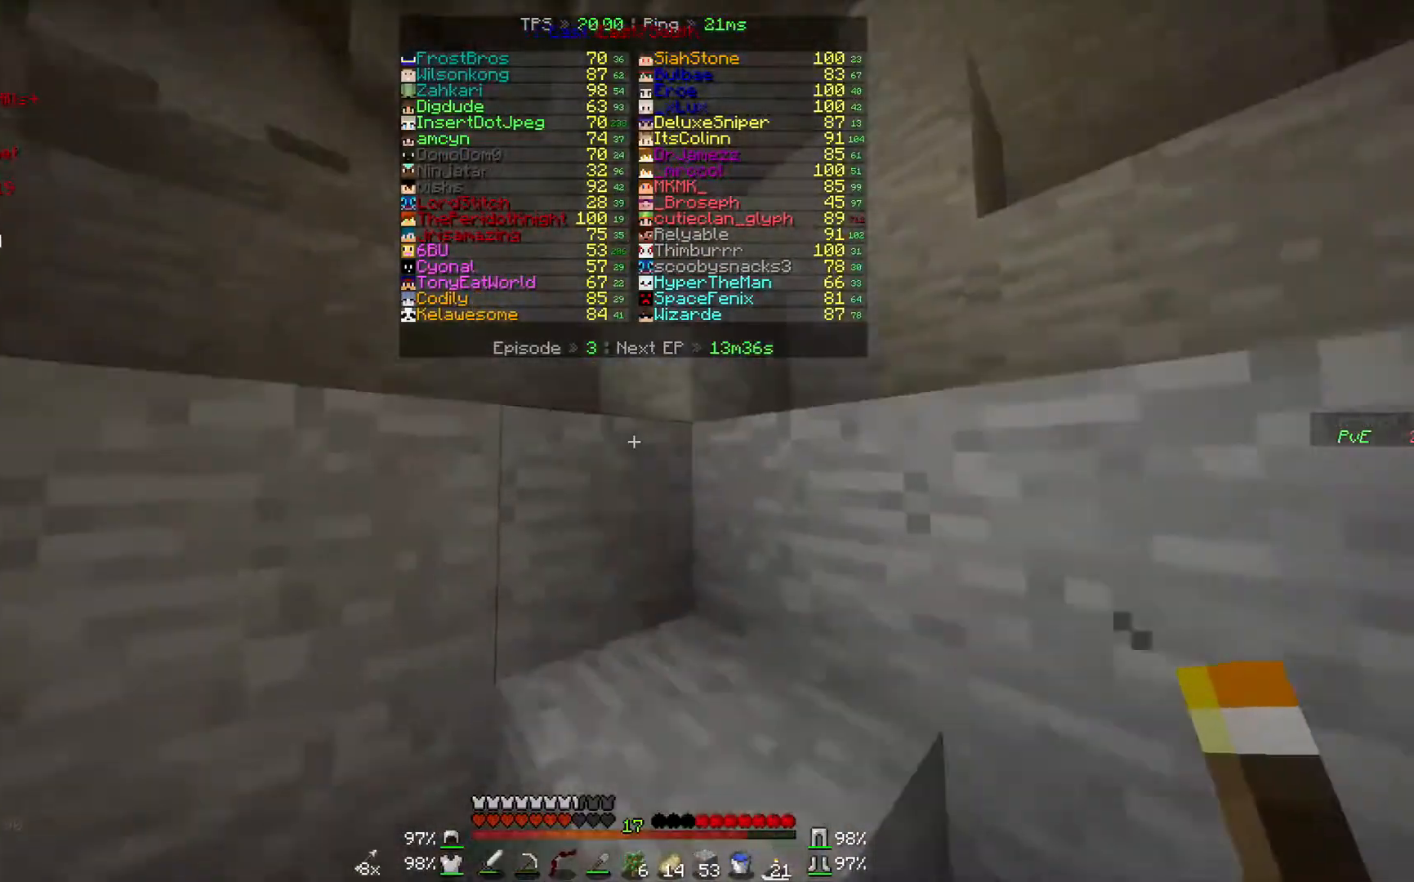
{"keys": ["w"], "mouse": [], "events": []}
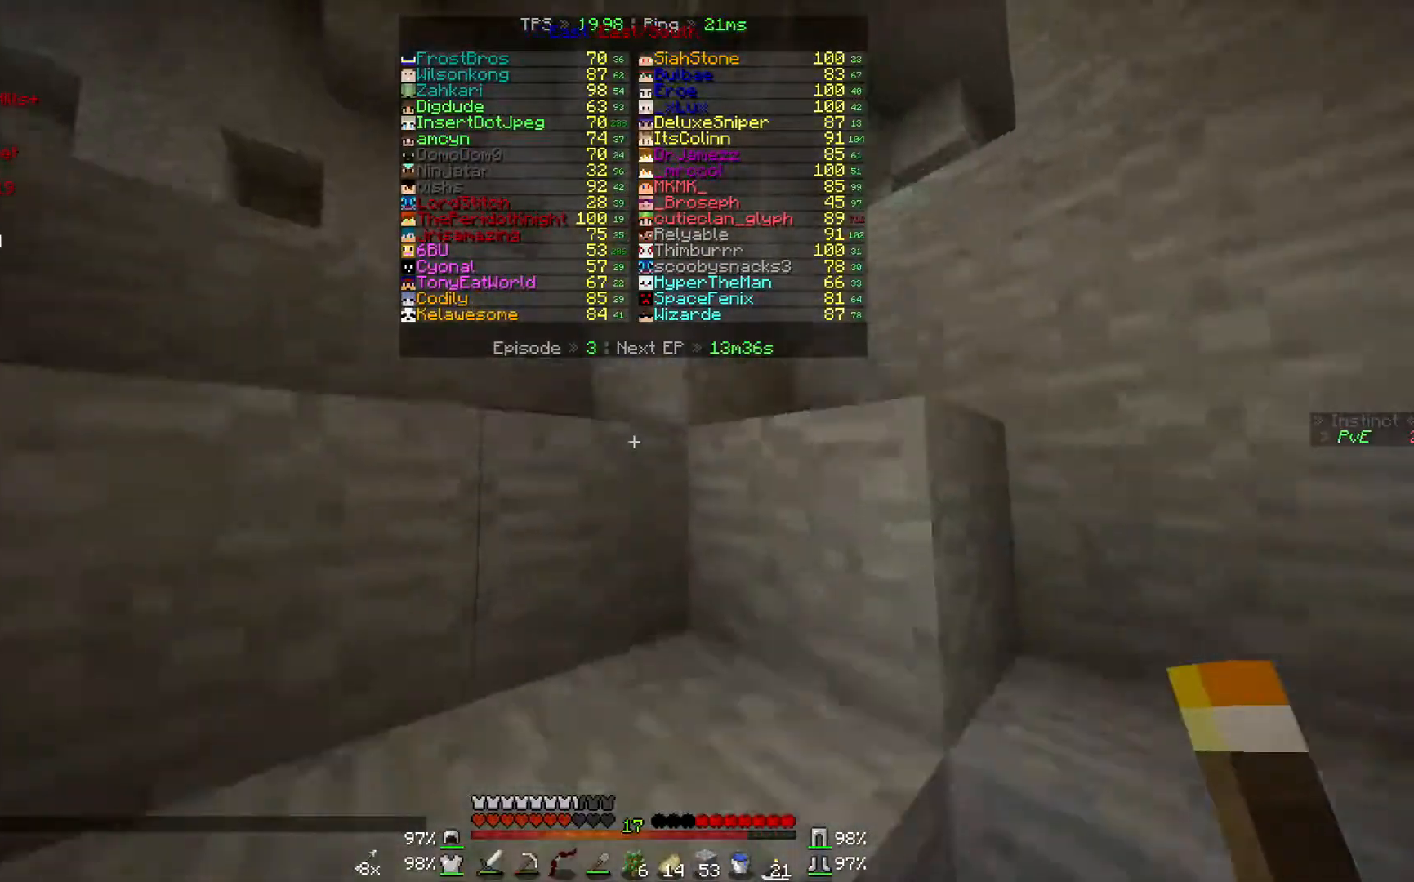
{"keys": ["w"], "mouse": [], "events": []}
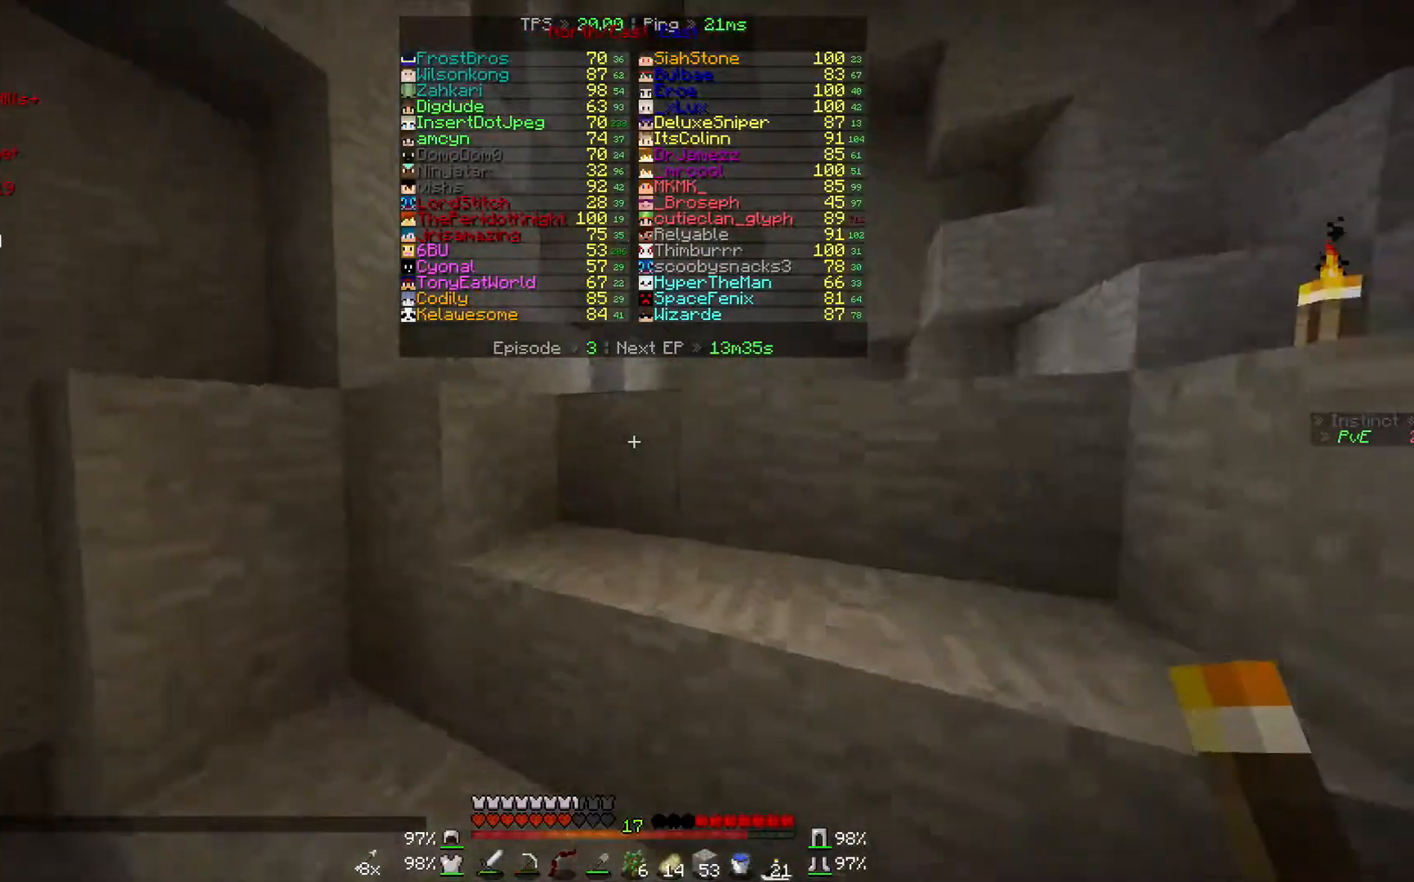
{"keys": ["w"], "mouse": [], "events": []}
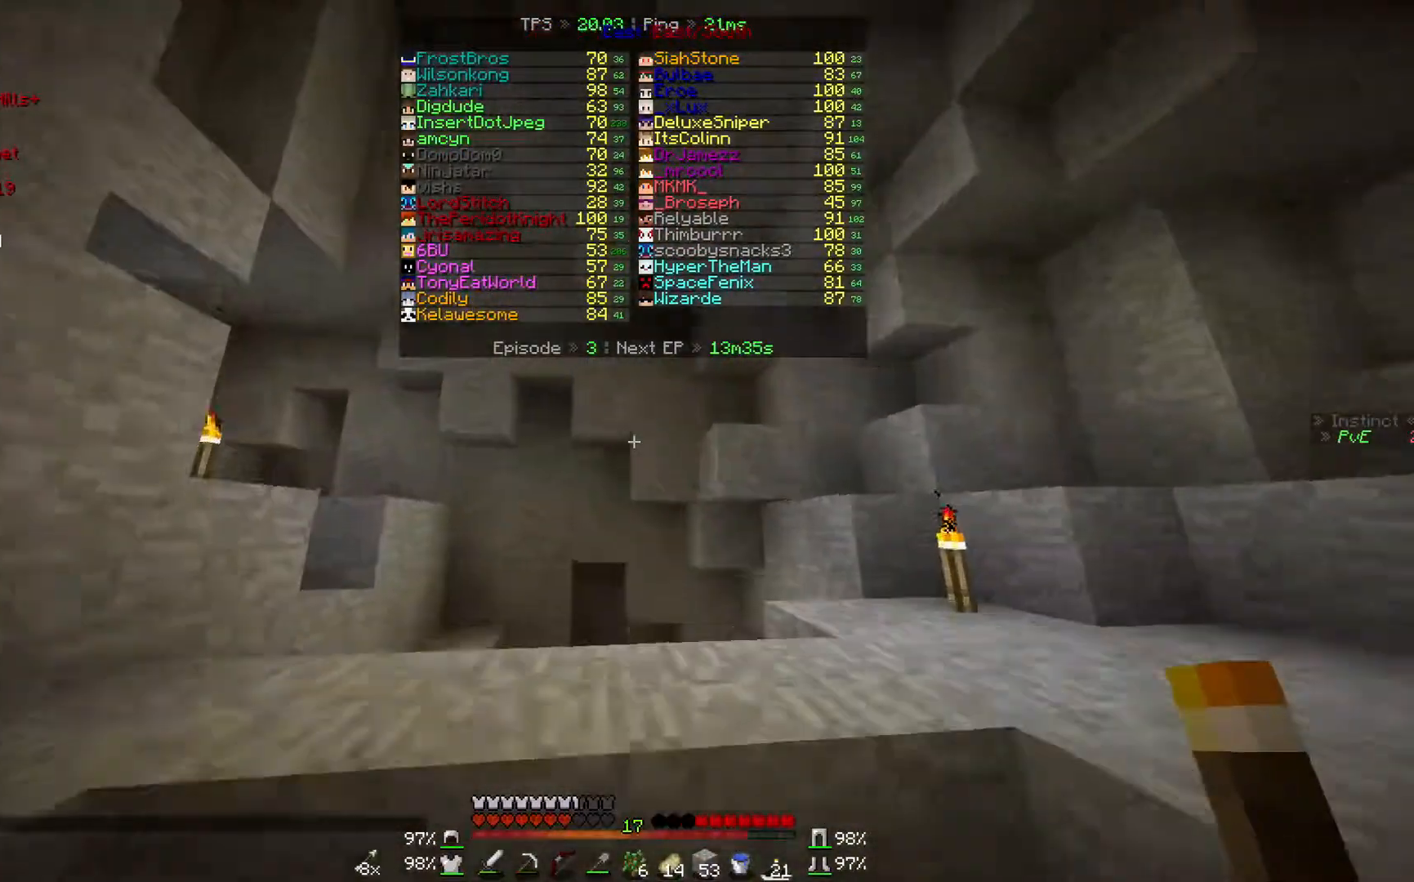
{"keys": ["w"], "mouse": [], "events": []}
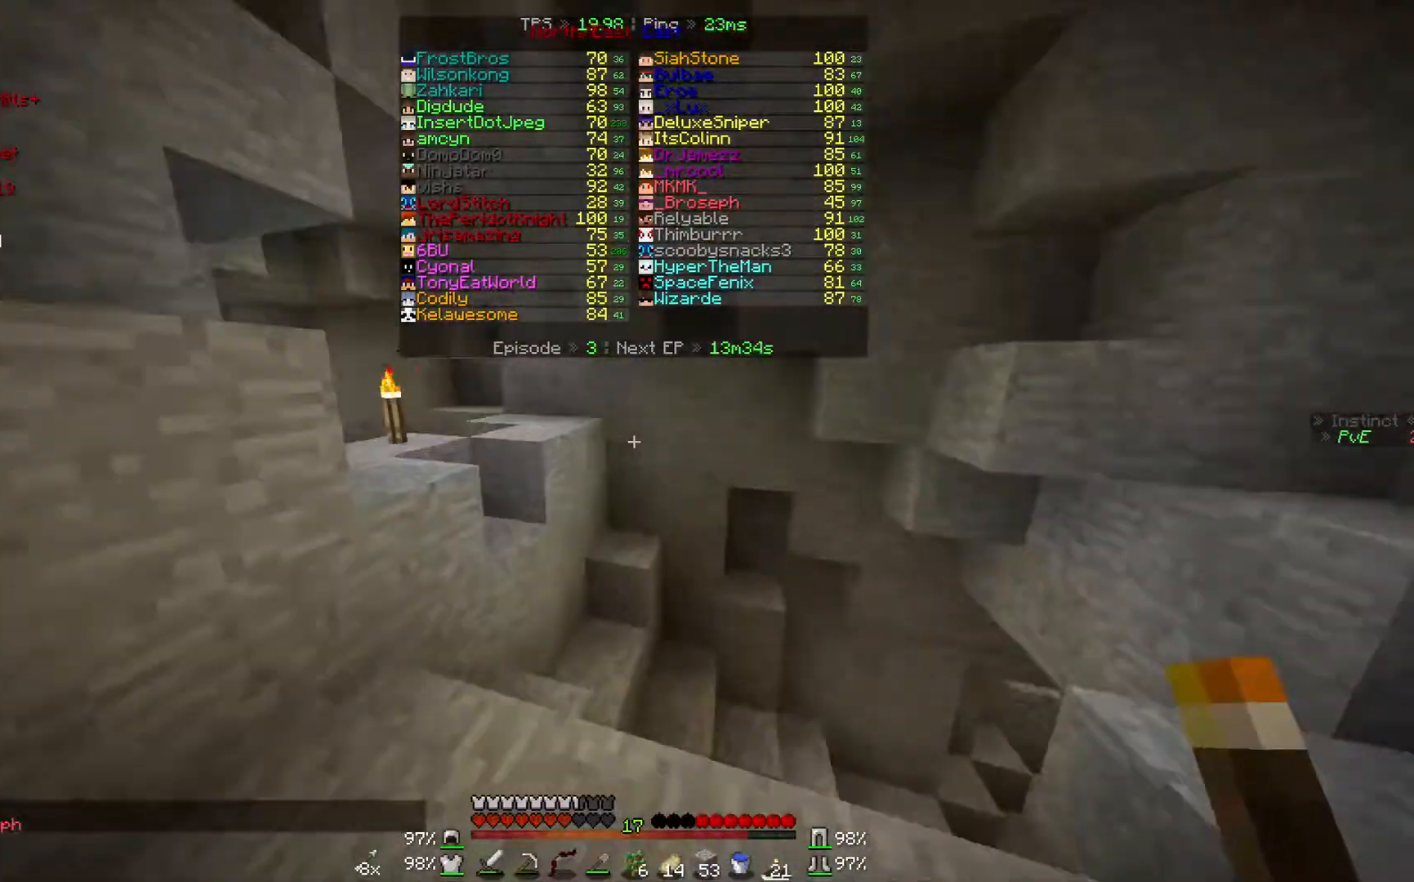
{"keys": ["w"], "mouse": [], "events": []}
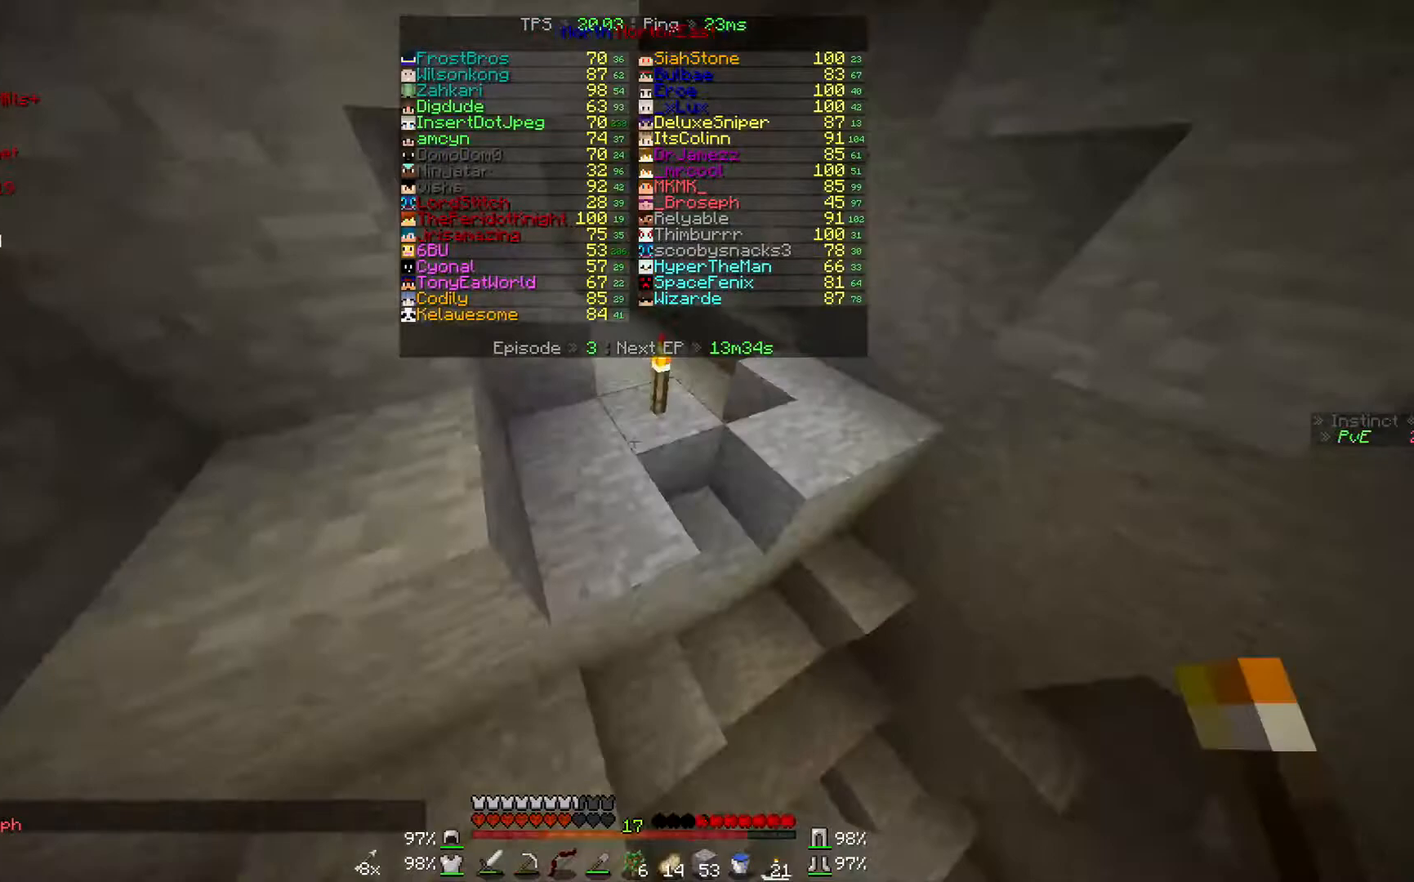
{"keys": ["w"], "mouse": [], "events": []}
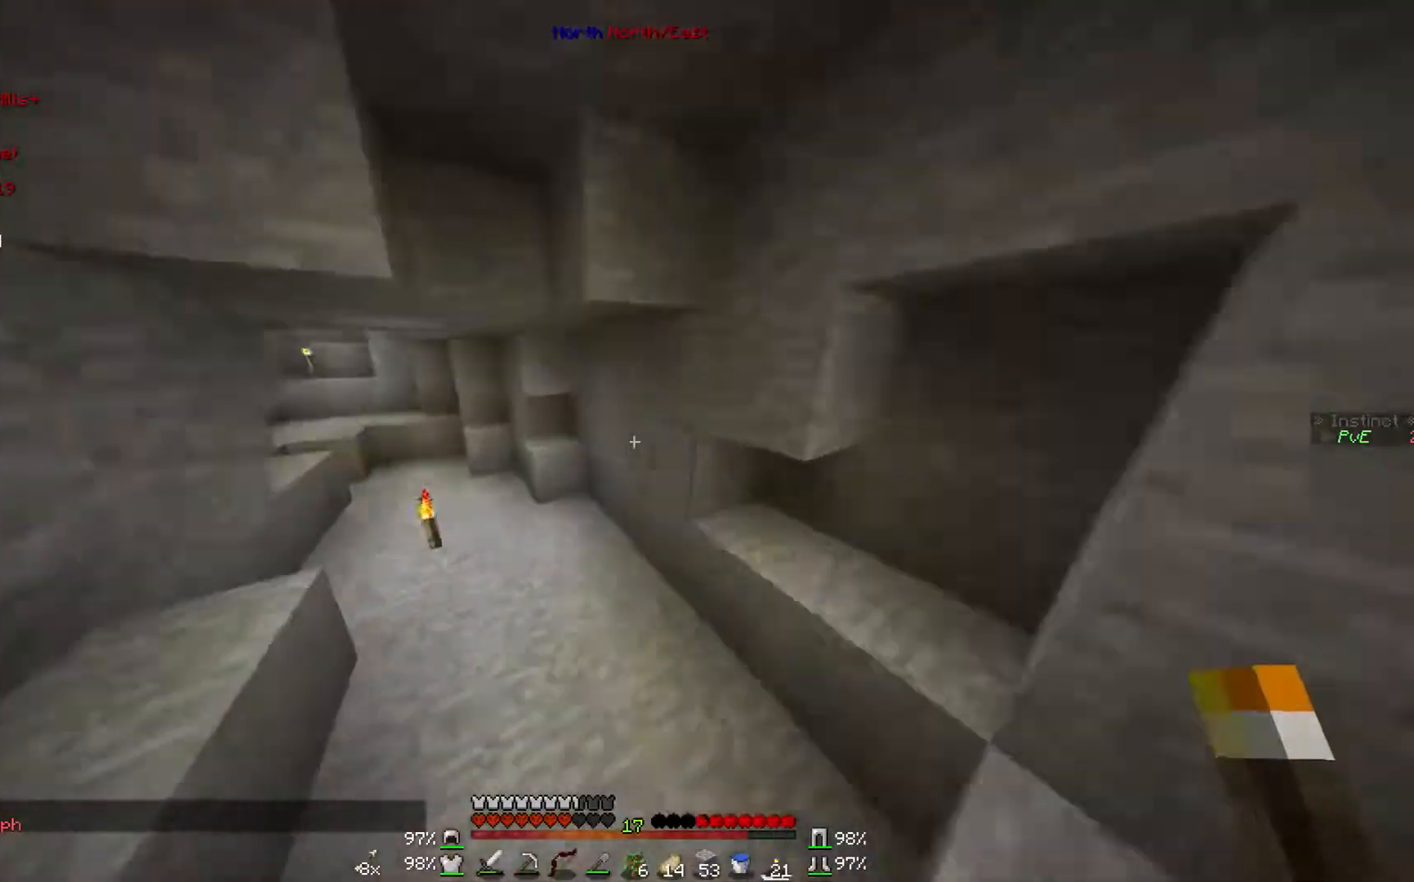
{"keys": ["w"], "mouse": [], "events": []}
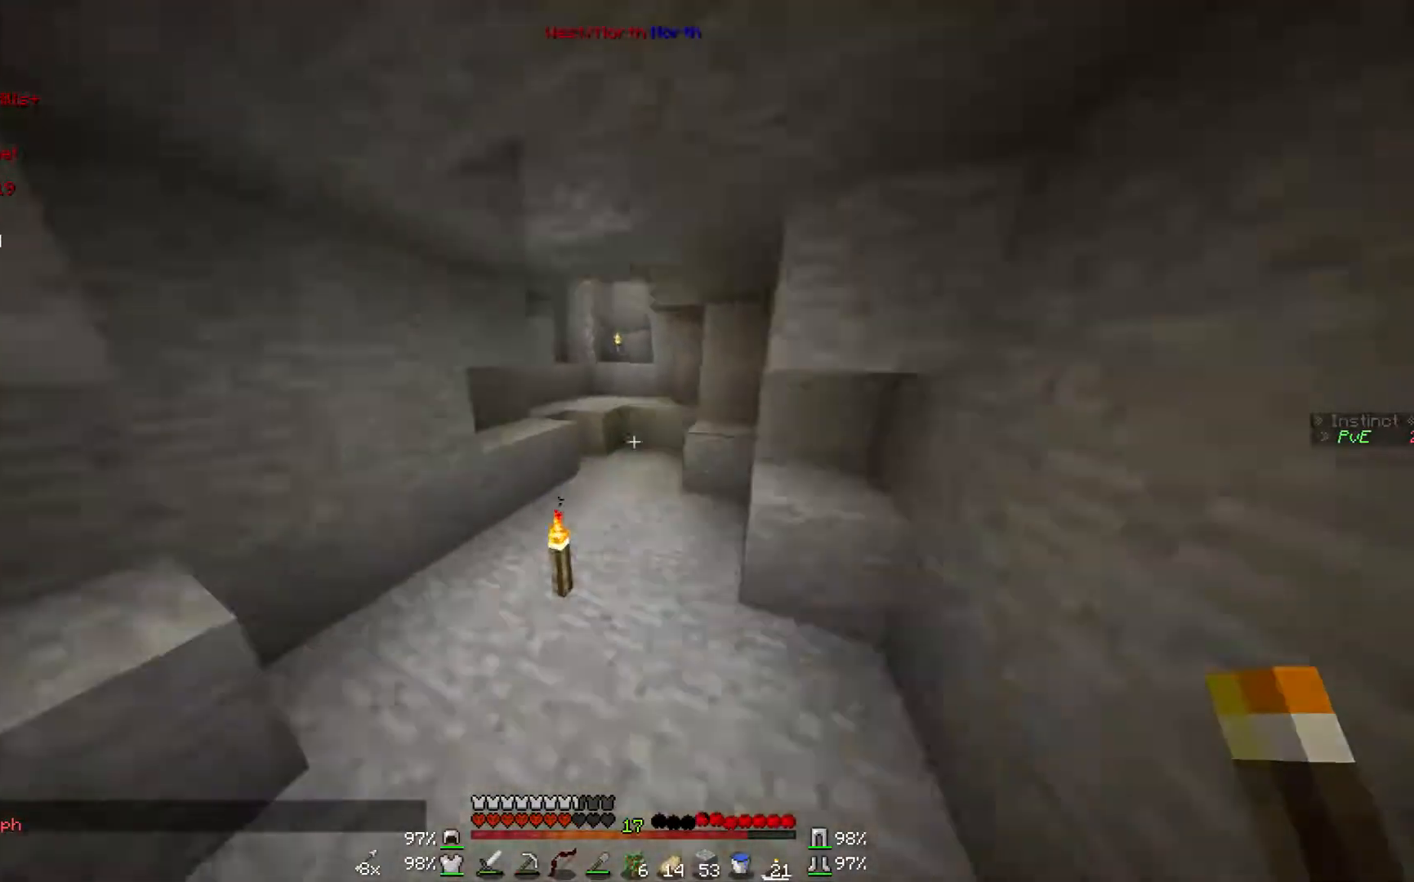
{"keys": ["w"], "mouse": [], "events": []}
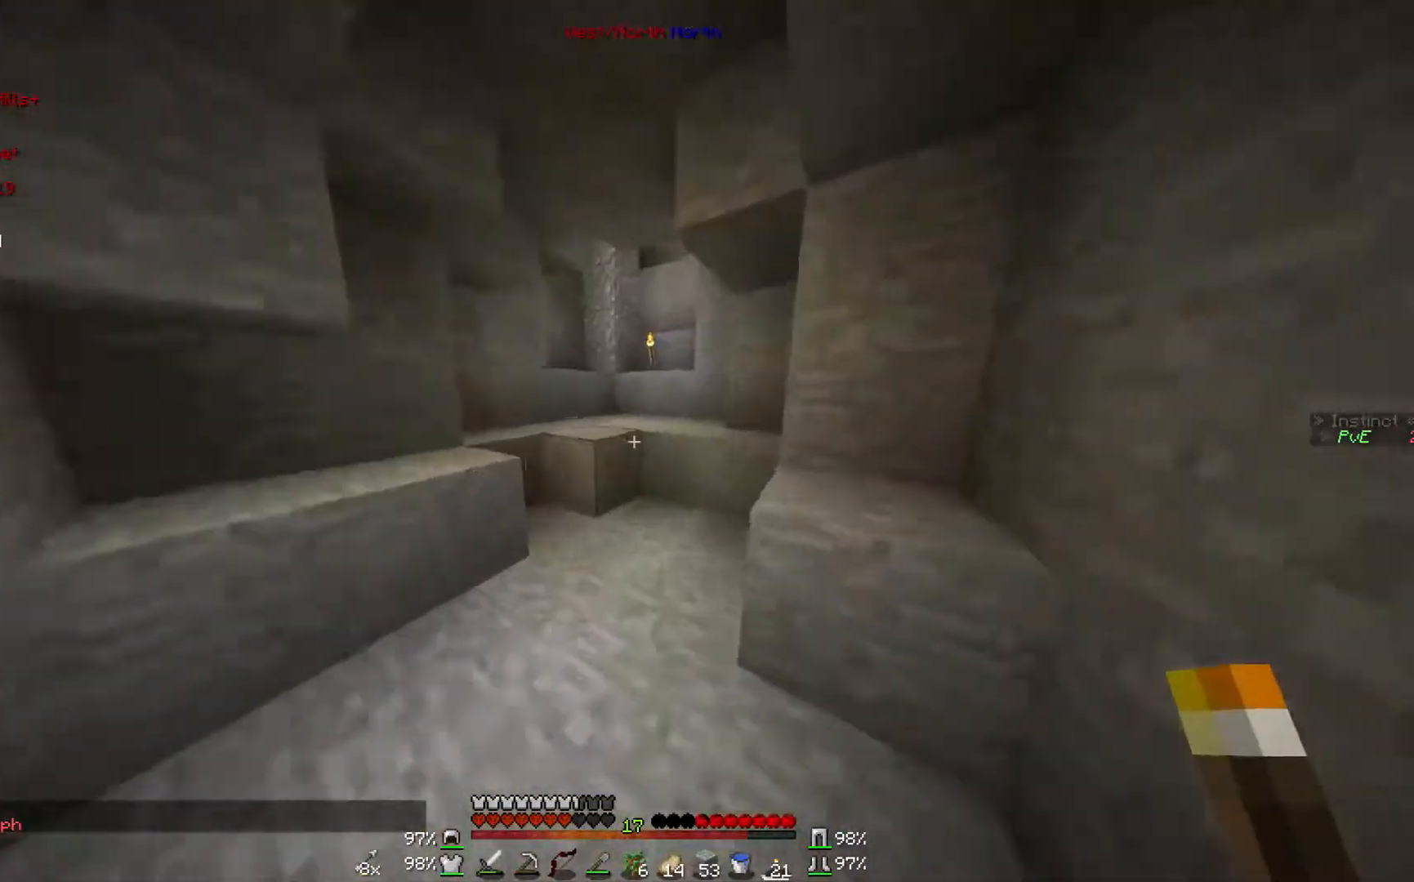
{"keys": ["w"], "mouse": [], "events": []}
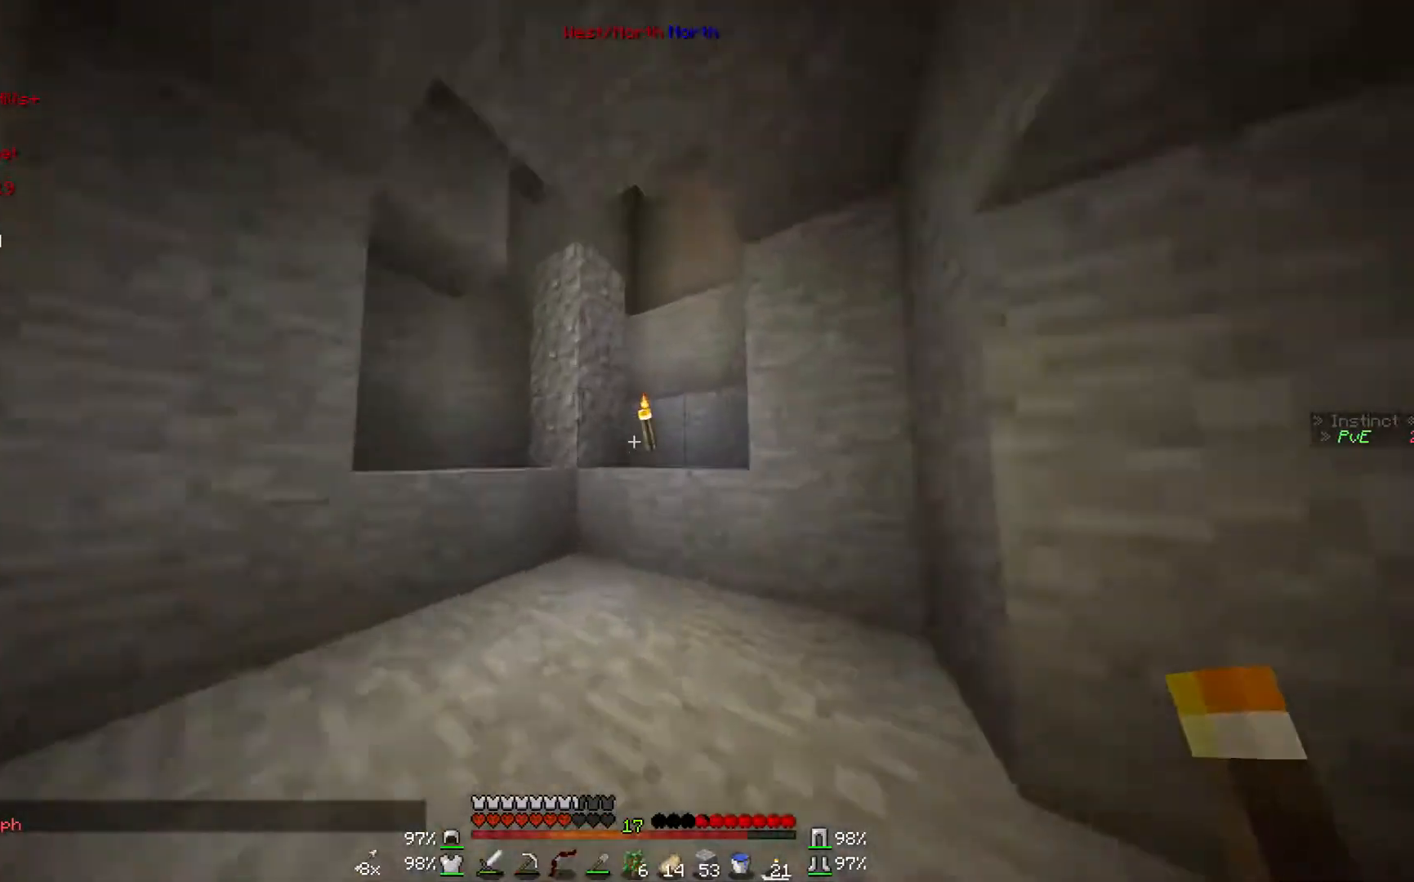
{"keys": ["w"], "mouse": [], "events": []}
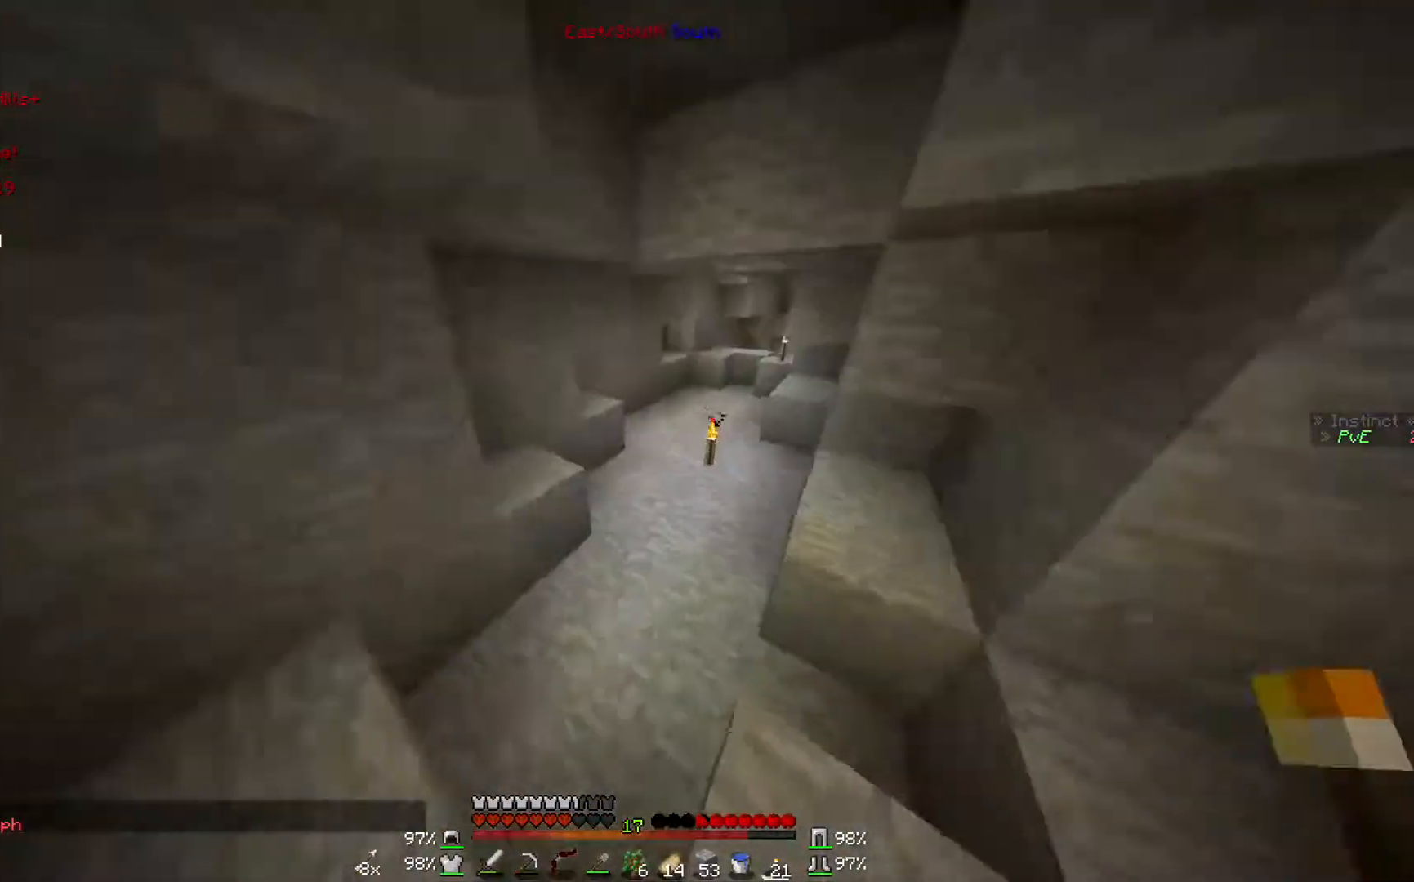
{"keys": ["w"], "mouse": [], "events": []}
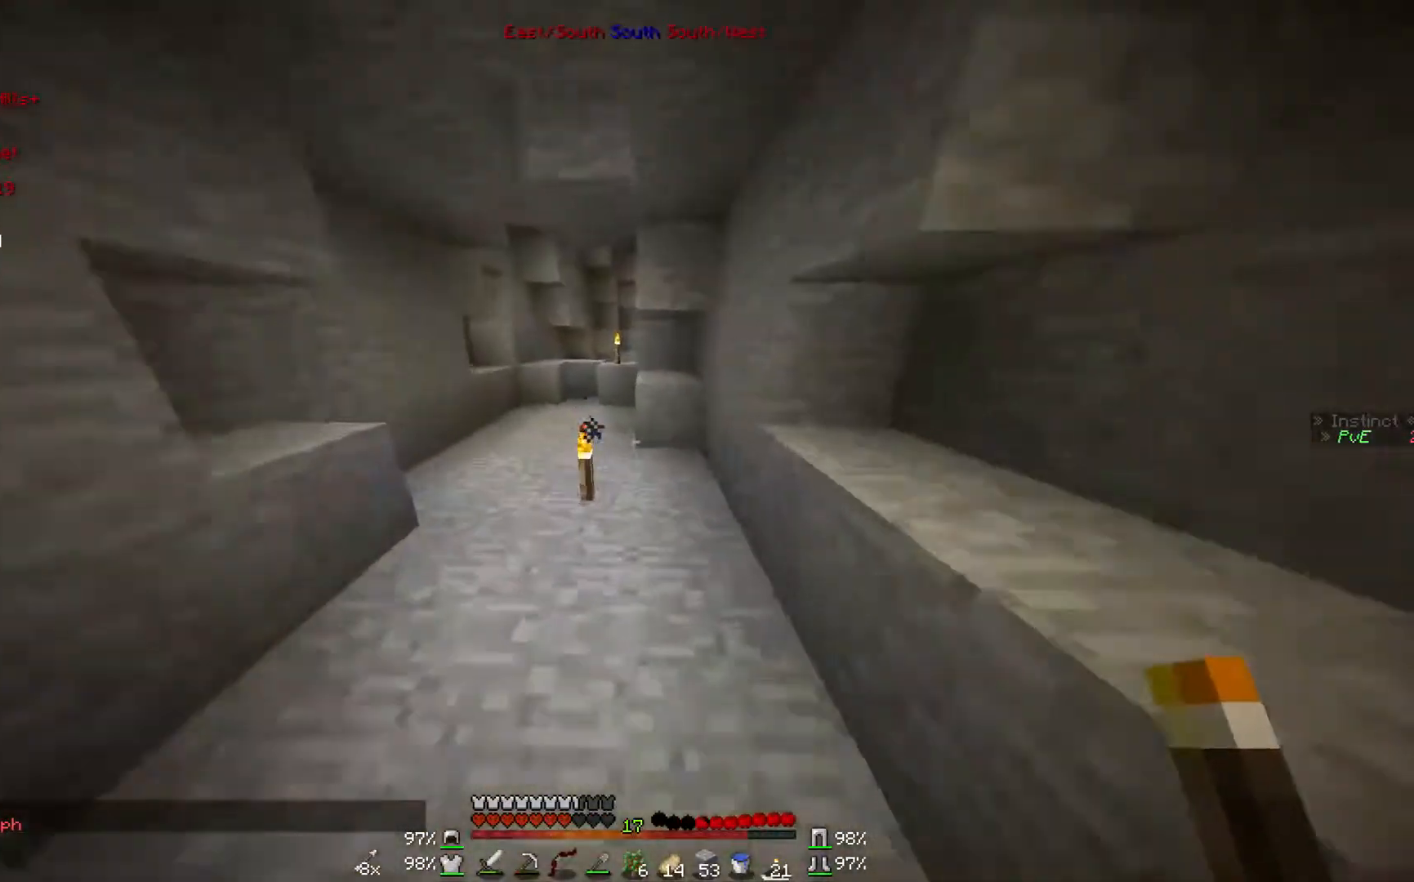
{"keys": ["w"], "mouse": [], "events": []}